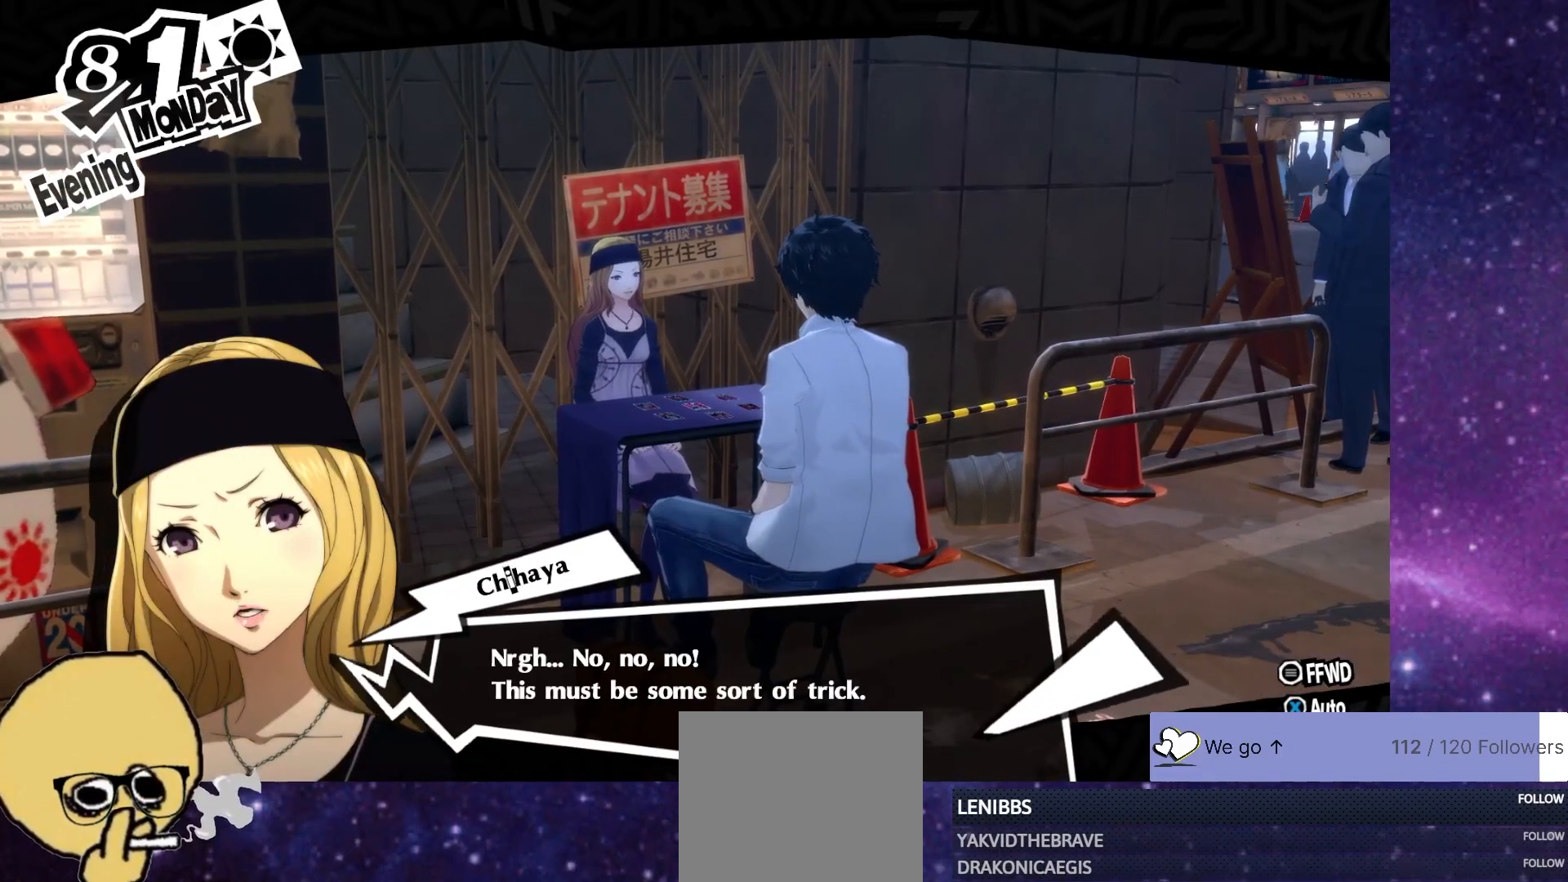
Gameplay with a controller (PlayStation layout); each line is a JSON object with the inputs held at the frame after it. "events" lists button and stick changes between this image and that frame as [ms after this image, input, new state], when the widget could be followed in between. Not read: L1.
{"buttons": ["CROSS"], "left_stick": "center", "right_stick": "center", "events": [[433, "CROSS", "down"]]}
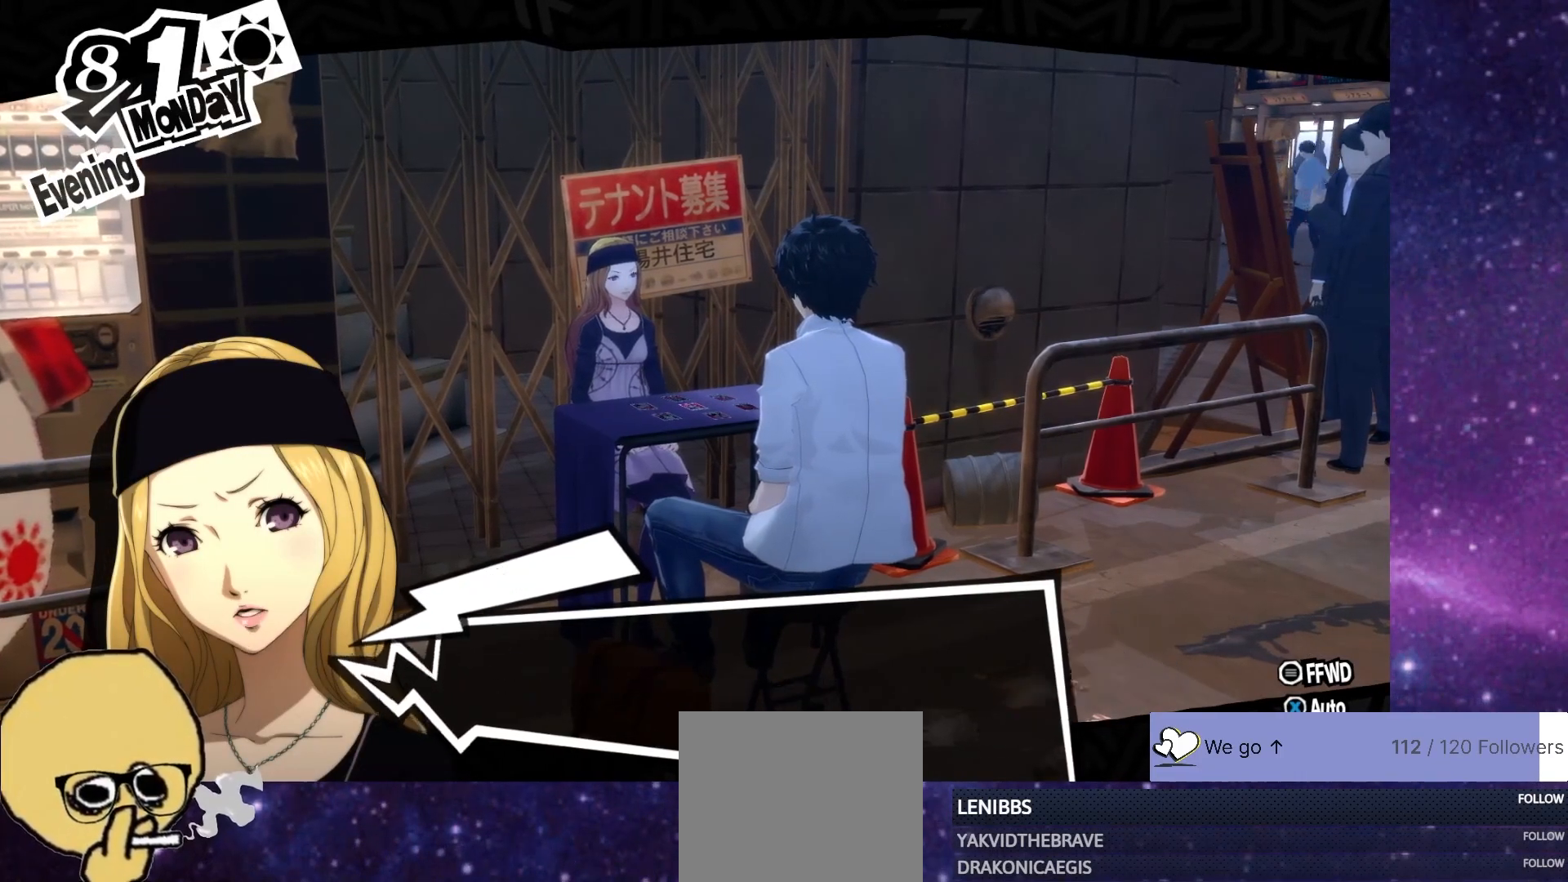
{"buttons": [], "left_stick": "center", "right_stick": "center", "events": [[117, "CROSS", "up"]]}
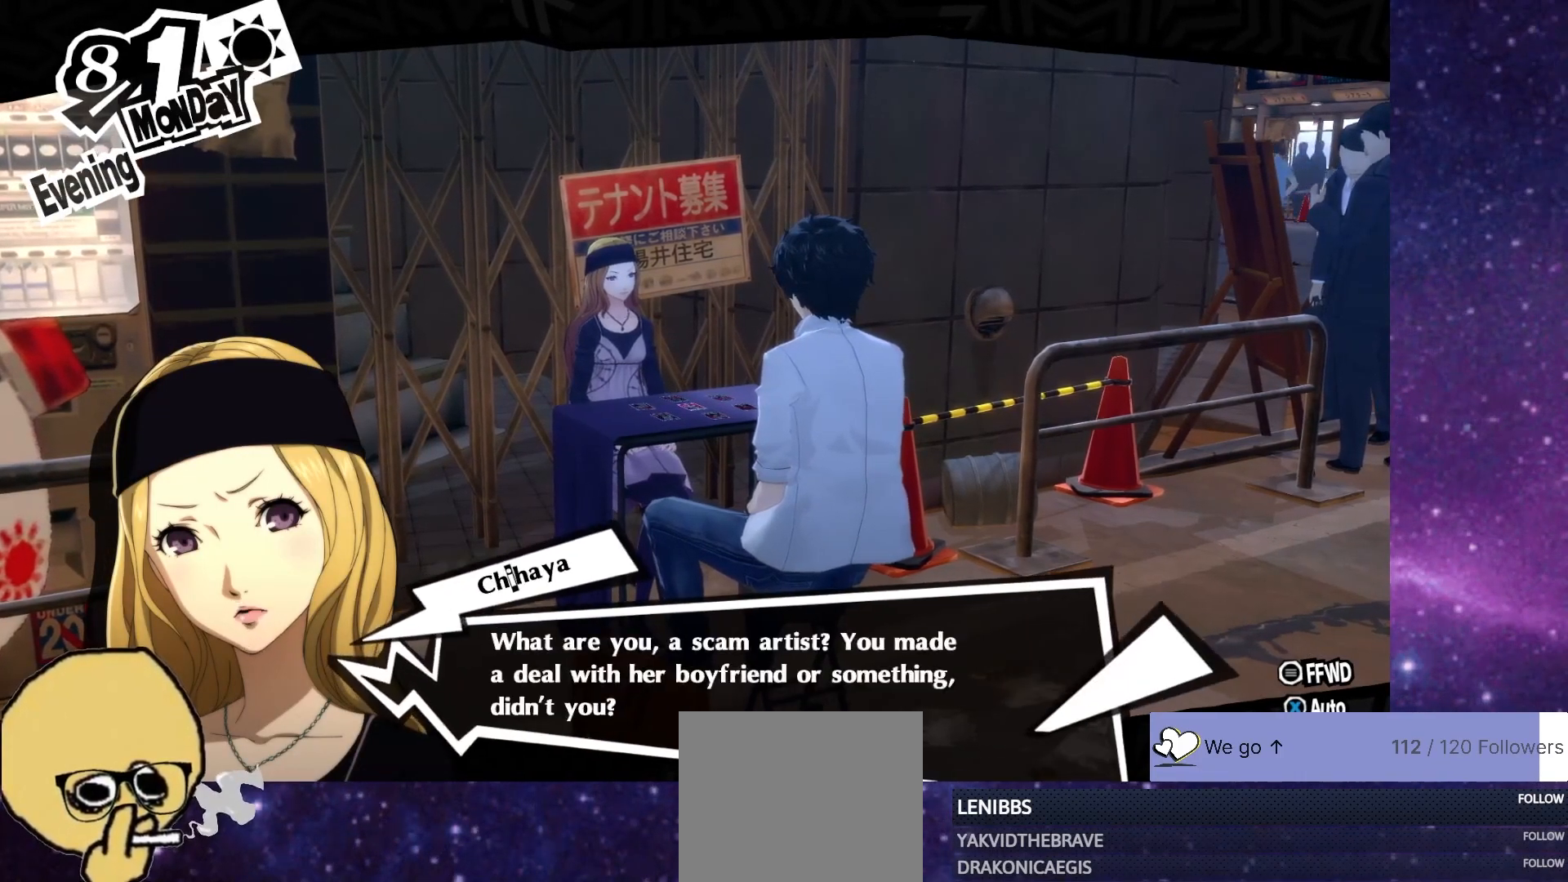
{"buttons": [], "left_stick": "center", "right_stick": "center", "events": []}
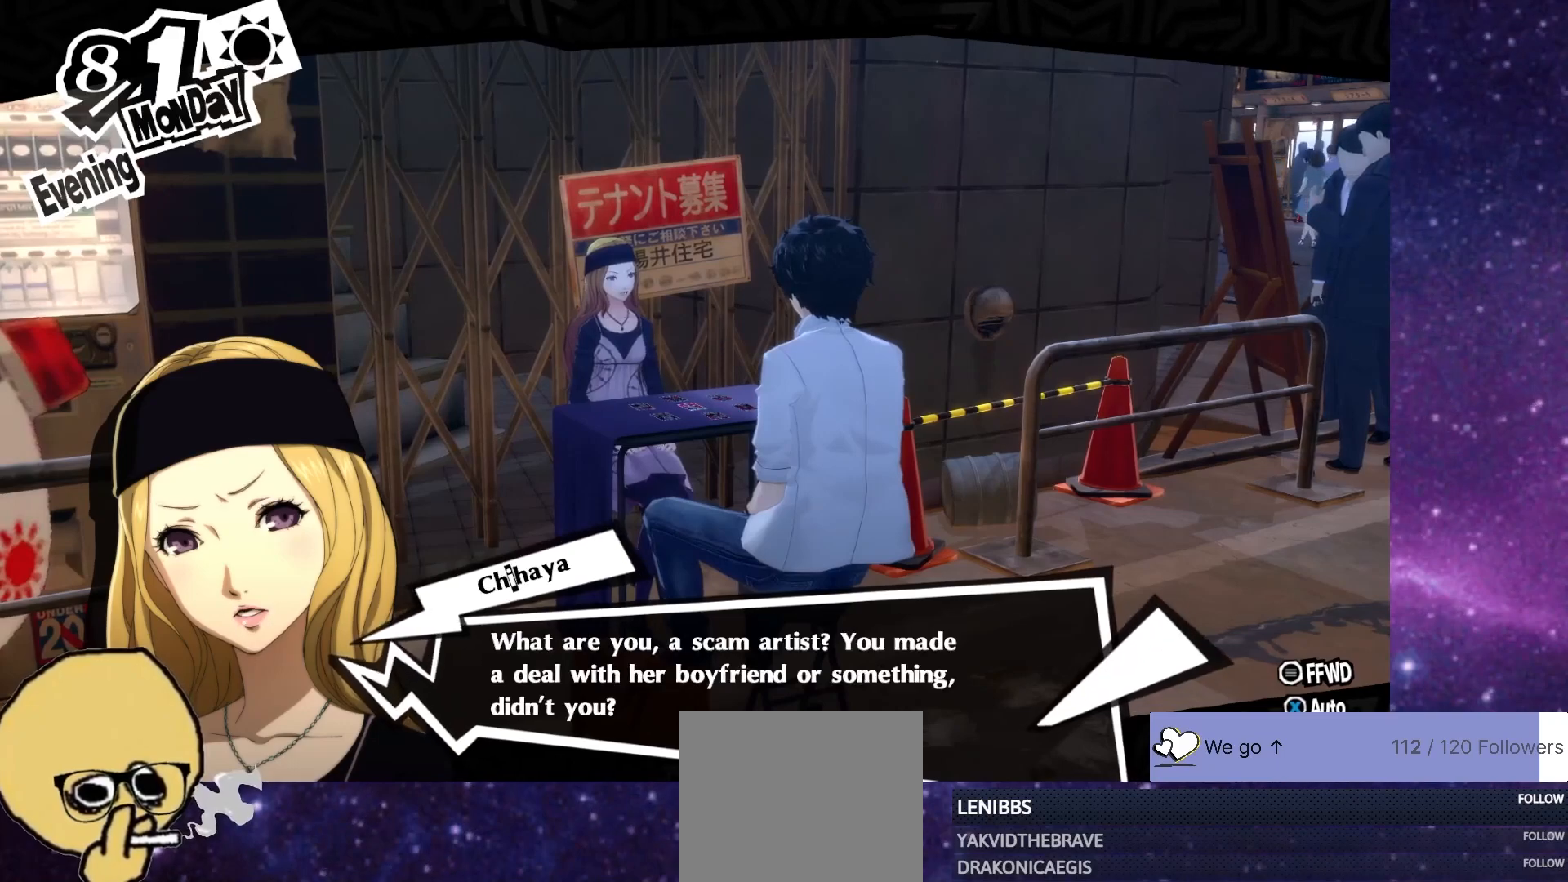
{"buttons": [], "left_stick": "center", "right_stick": "center", "events": []}
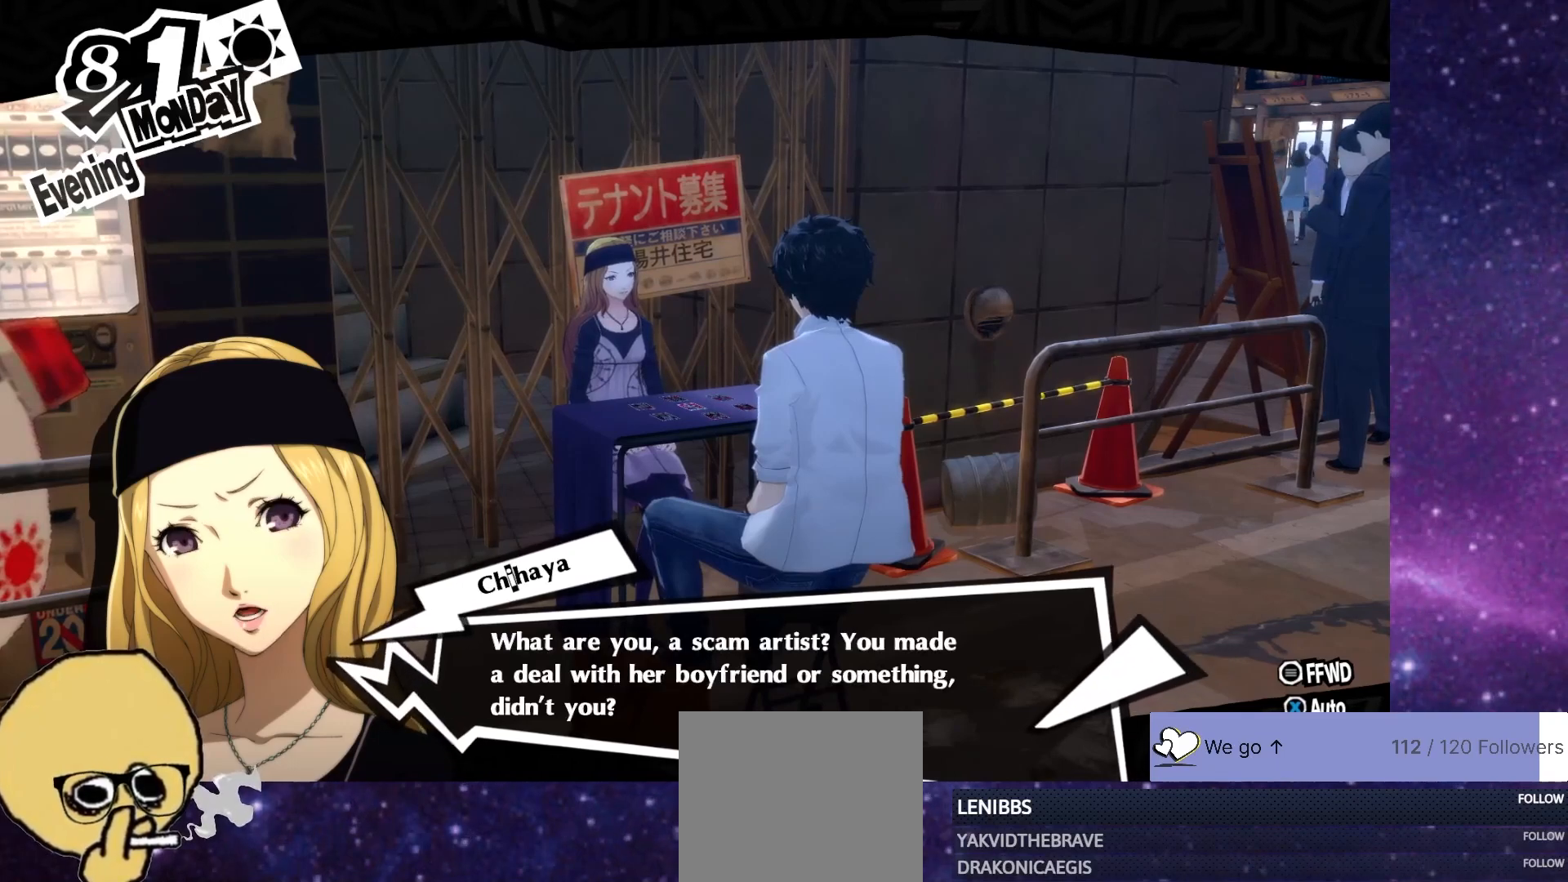
{"buttons": [], "left_stick": "center", "right_stick": "center", "events": []}
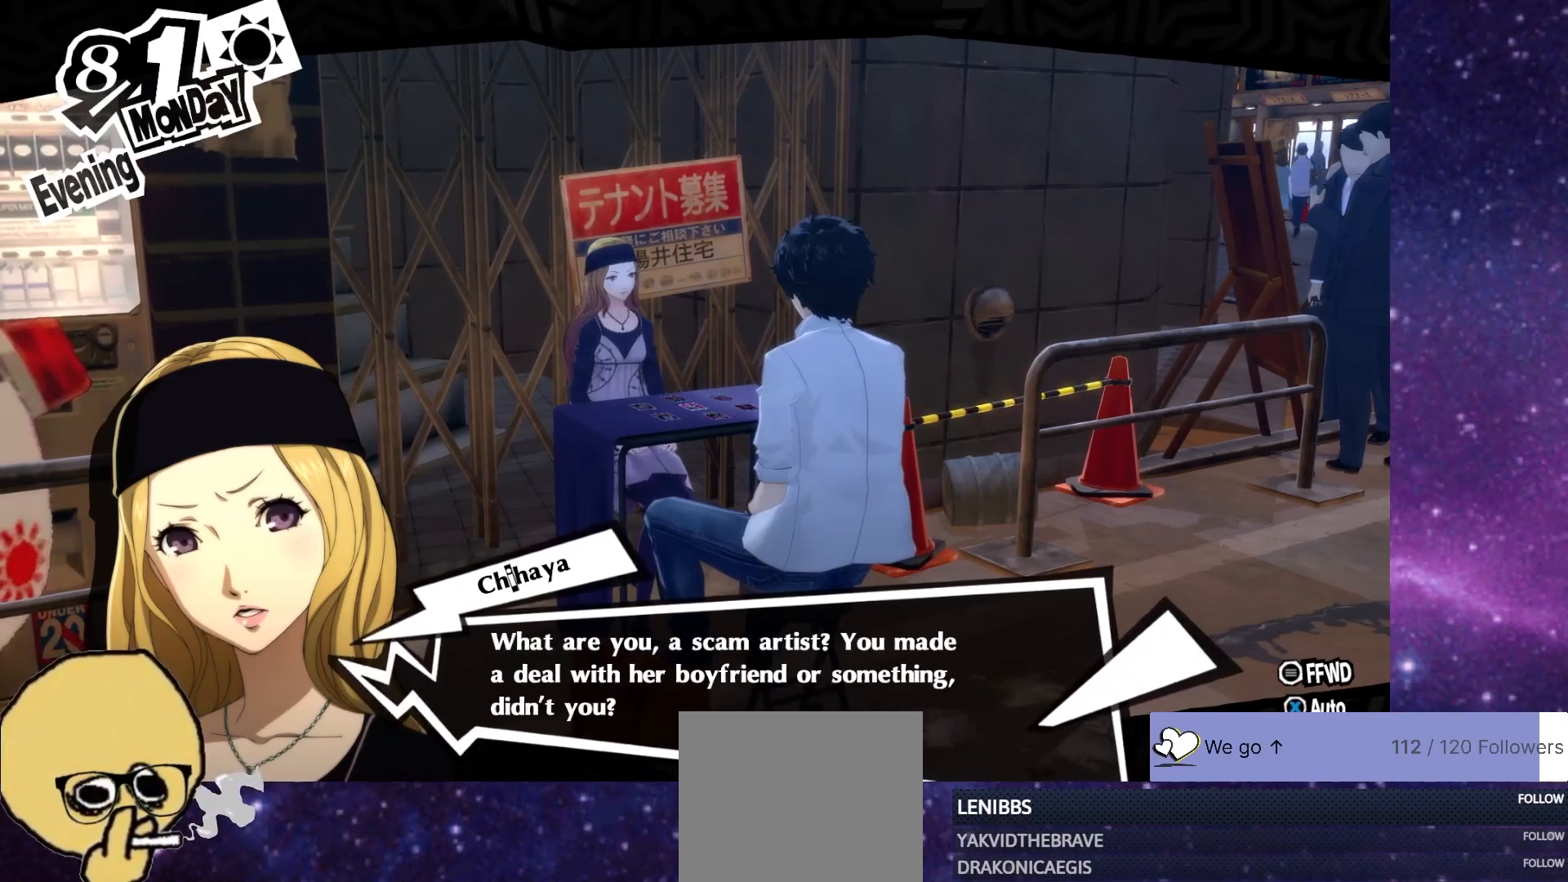
{"buttons": [], "left_stick": "center", "right_stick": "center", "events": []}
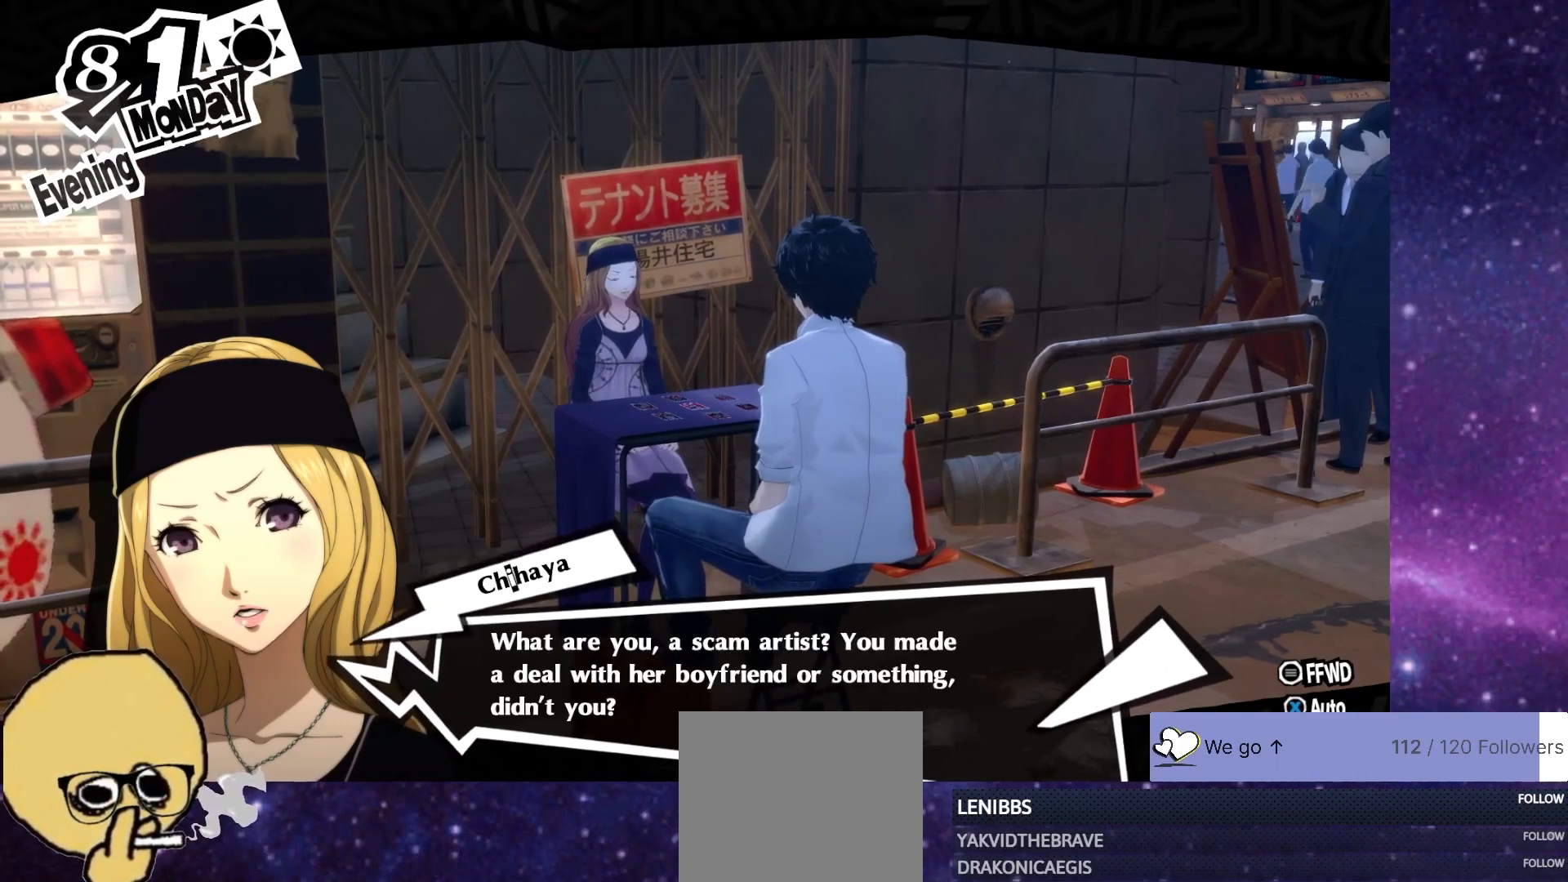
{"buttons": [], "left_stick": "center", "right_stick": "center", "events": []}
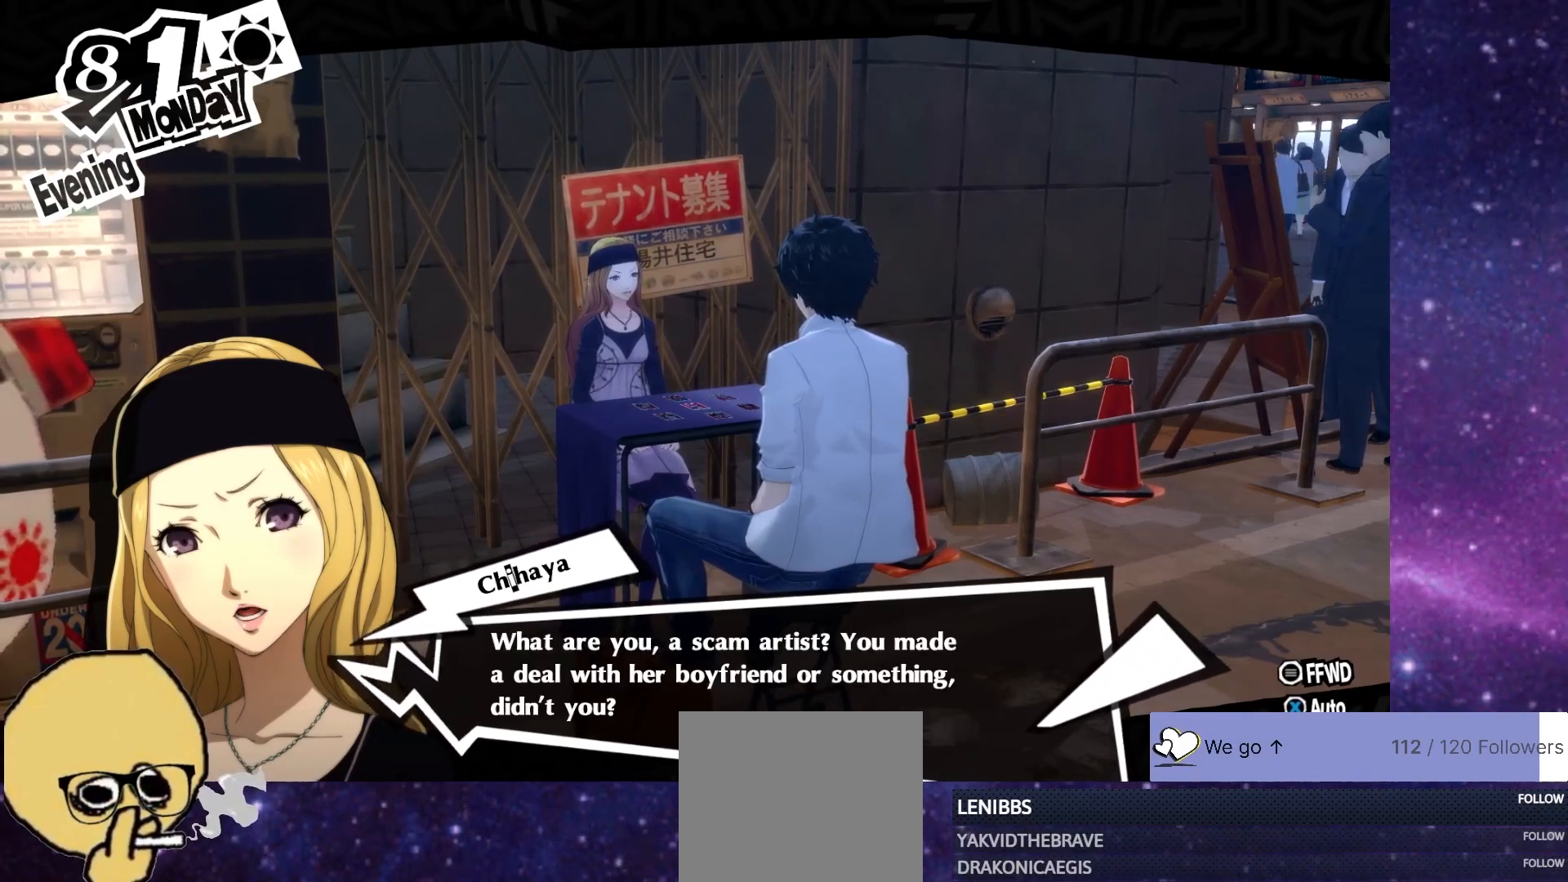
{"buttons": [], "left_stick": "center", "right_stick": "center", "events": []}
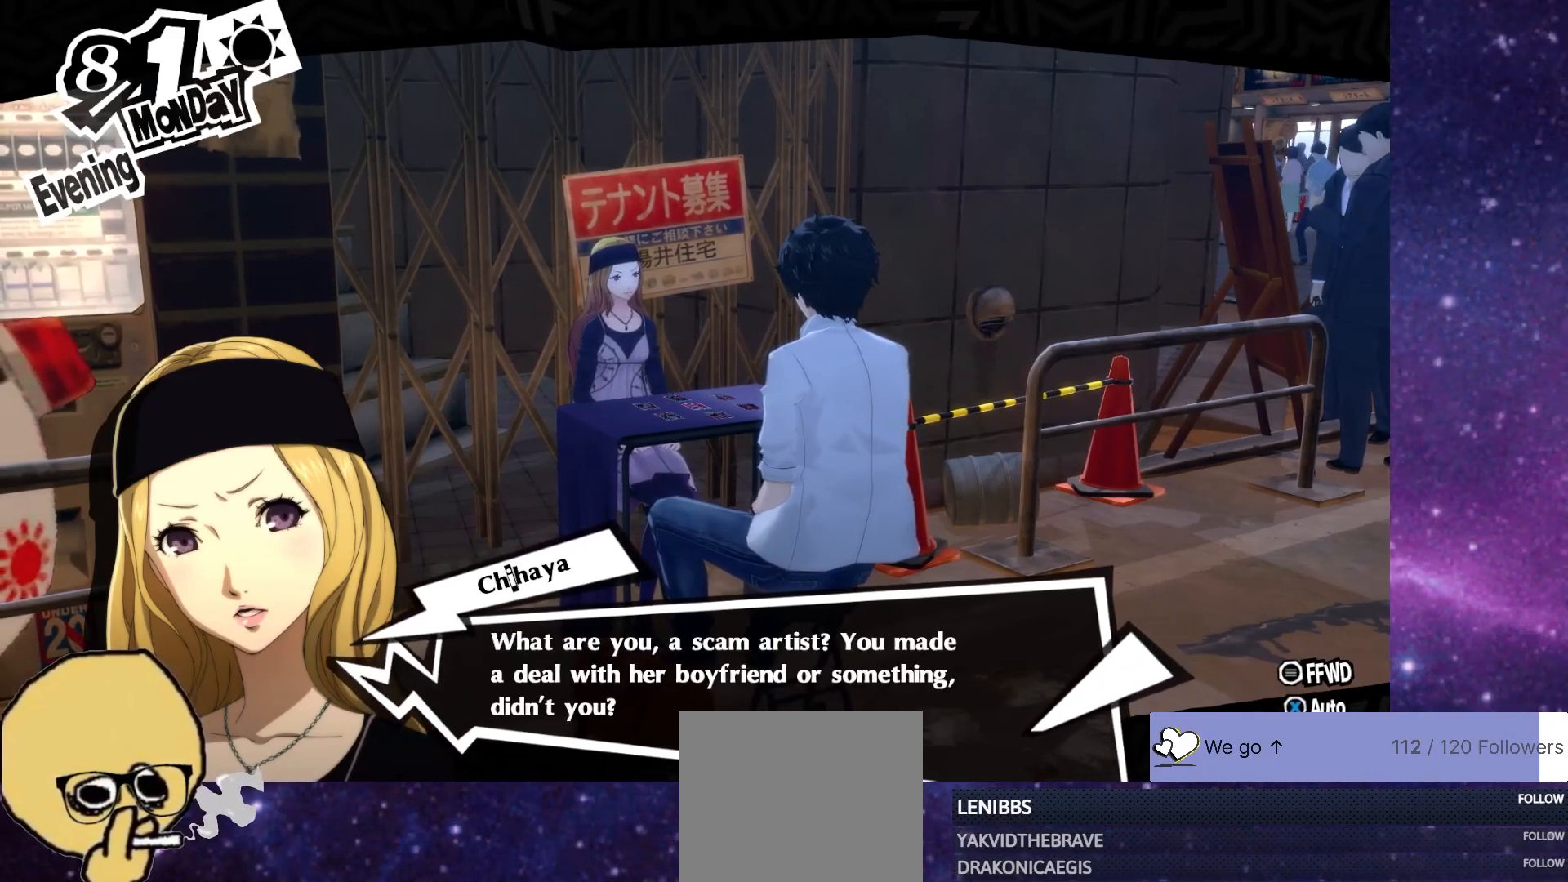
{"buttons": [], "left_stick": "center", "right_stick": "center", "events": [[350, "CROSS", "down"], [500, "CROSS", "up"]]}
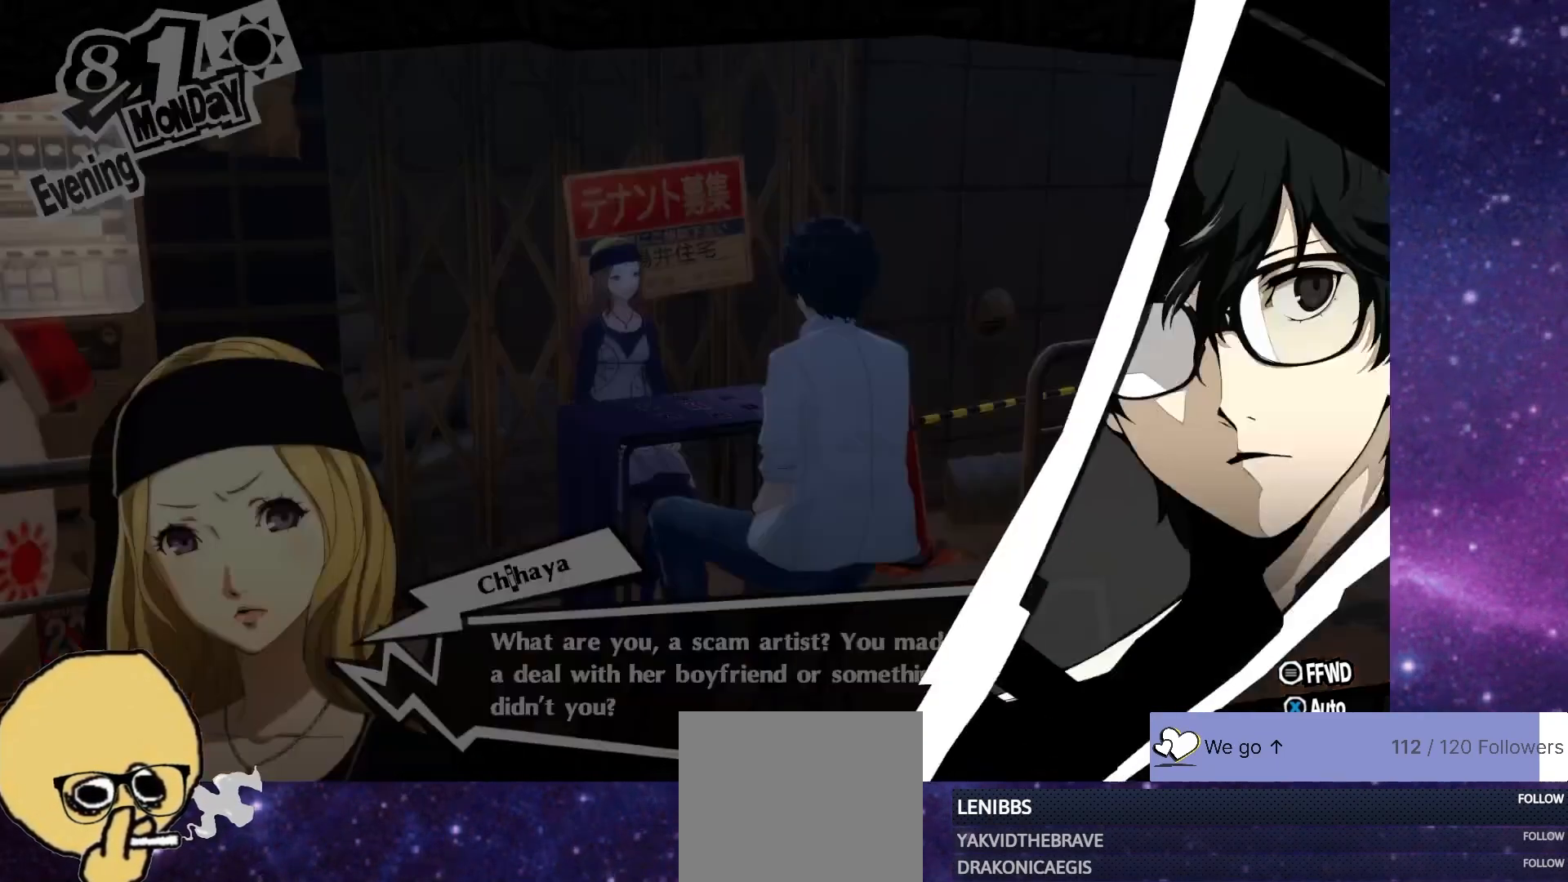
{"buttons": [], "left_stick": "center", "right_stick": "center", "events": []}
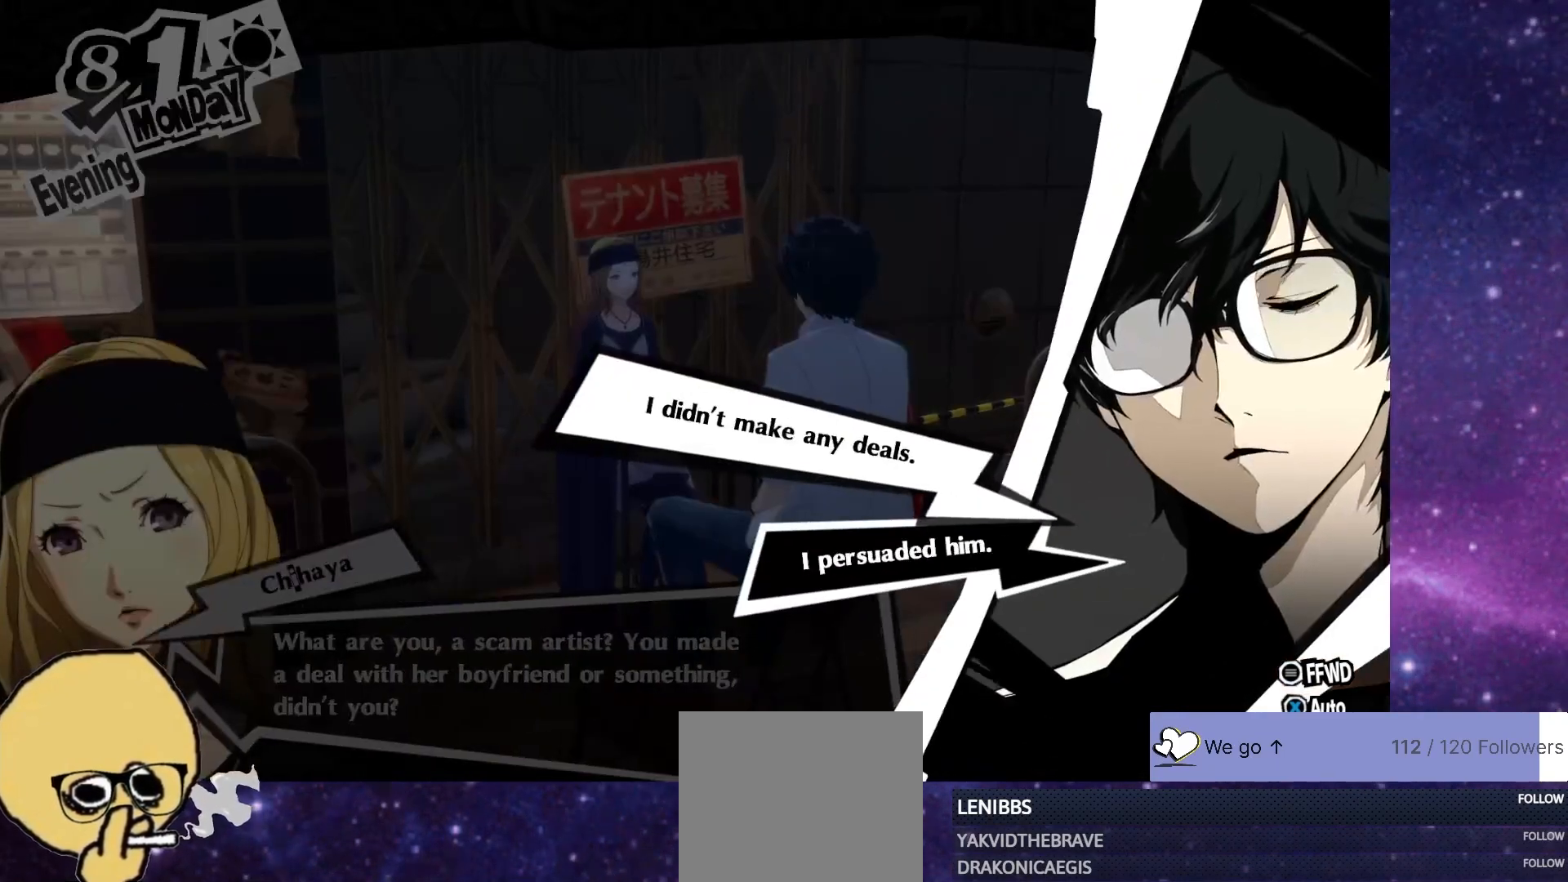
{"buttons": [], "left_stick": "center", "right_stick": "center", "events": []}
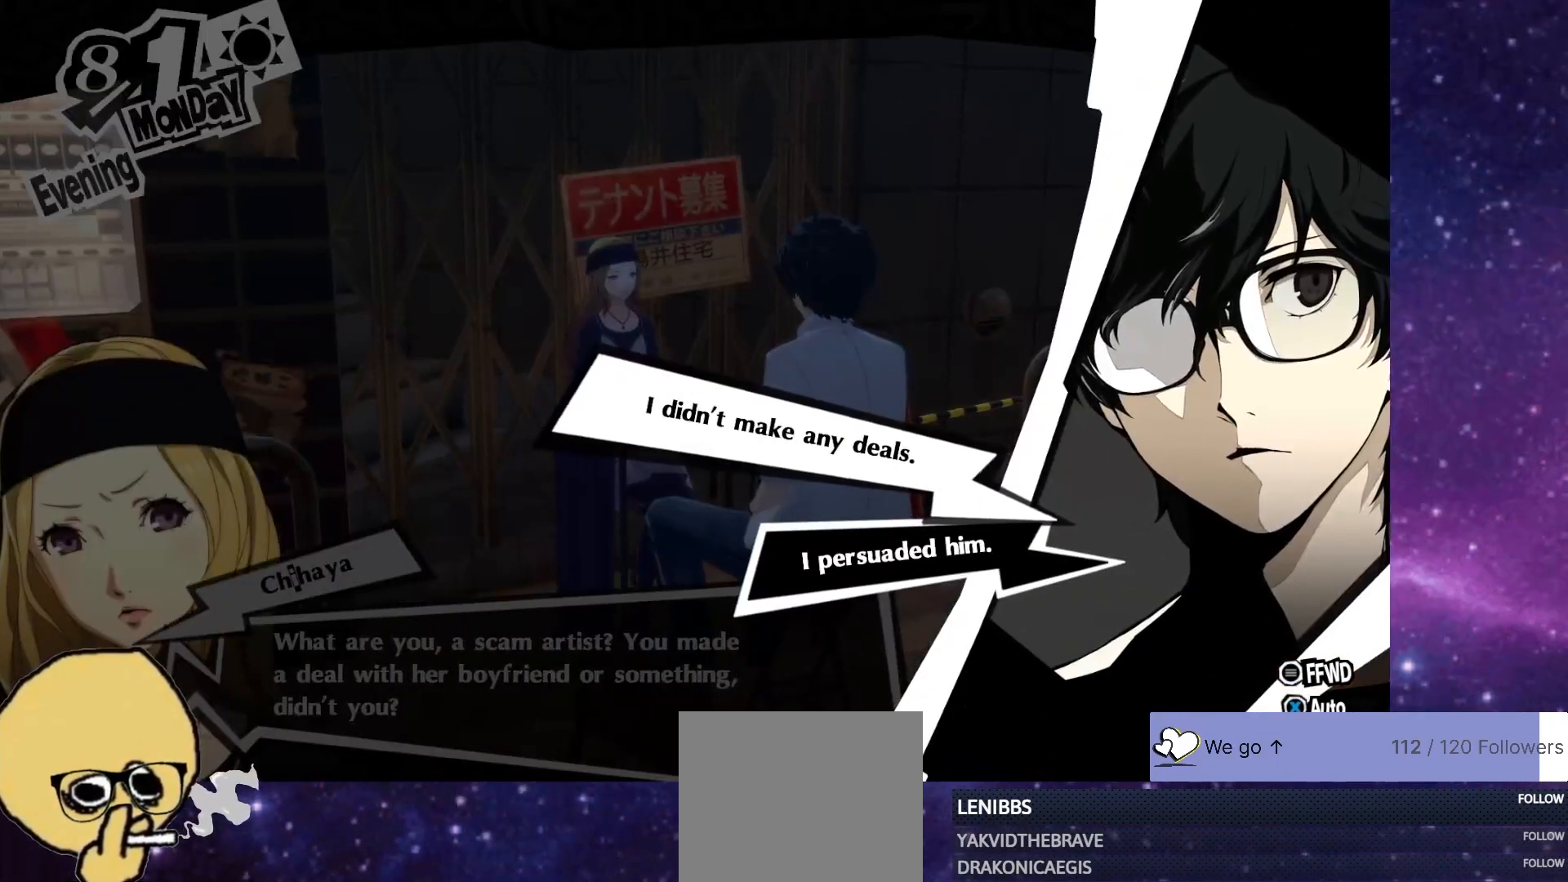
{"buttons": [], "left_stick": "center", "right_stick": "center", "events": []}
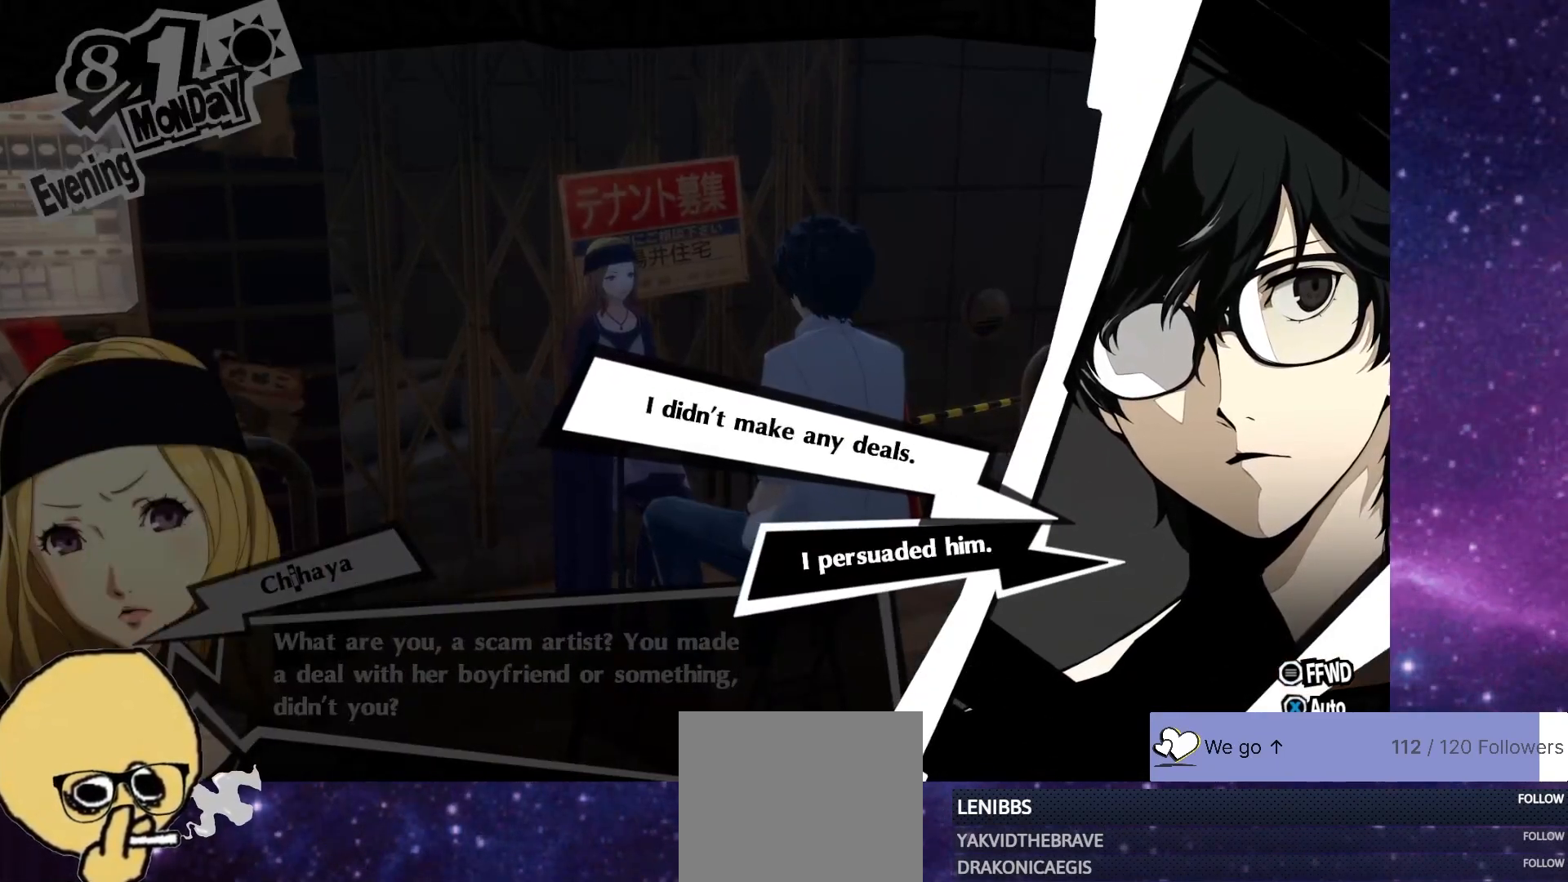
{"buttons": [], "left_stick": "center", "right_stick": "center", "events": [[50, "DPAD_DOWN", "down"], [150, "DPAD_DOWN", "up"]]}
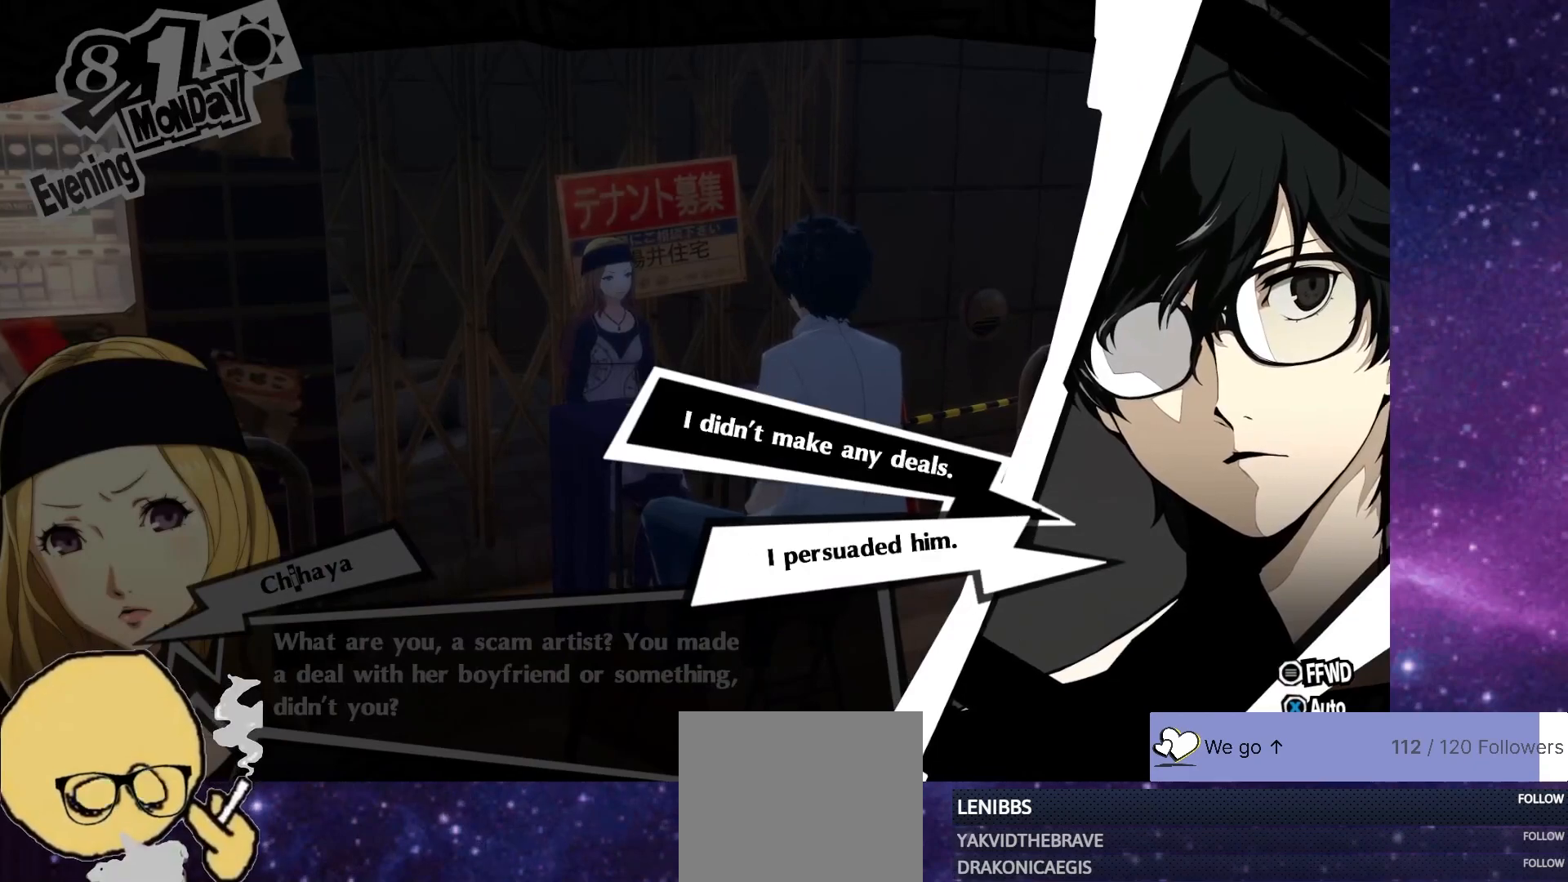
{"buttons": [], "left_stick": "center", "right_stick": "center", "events": []}
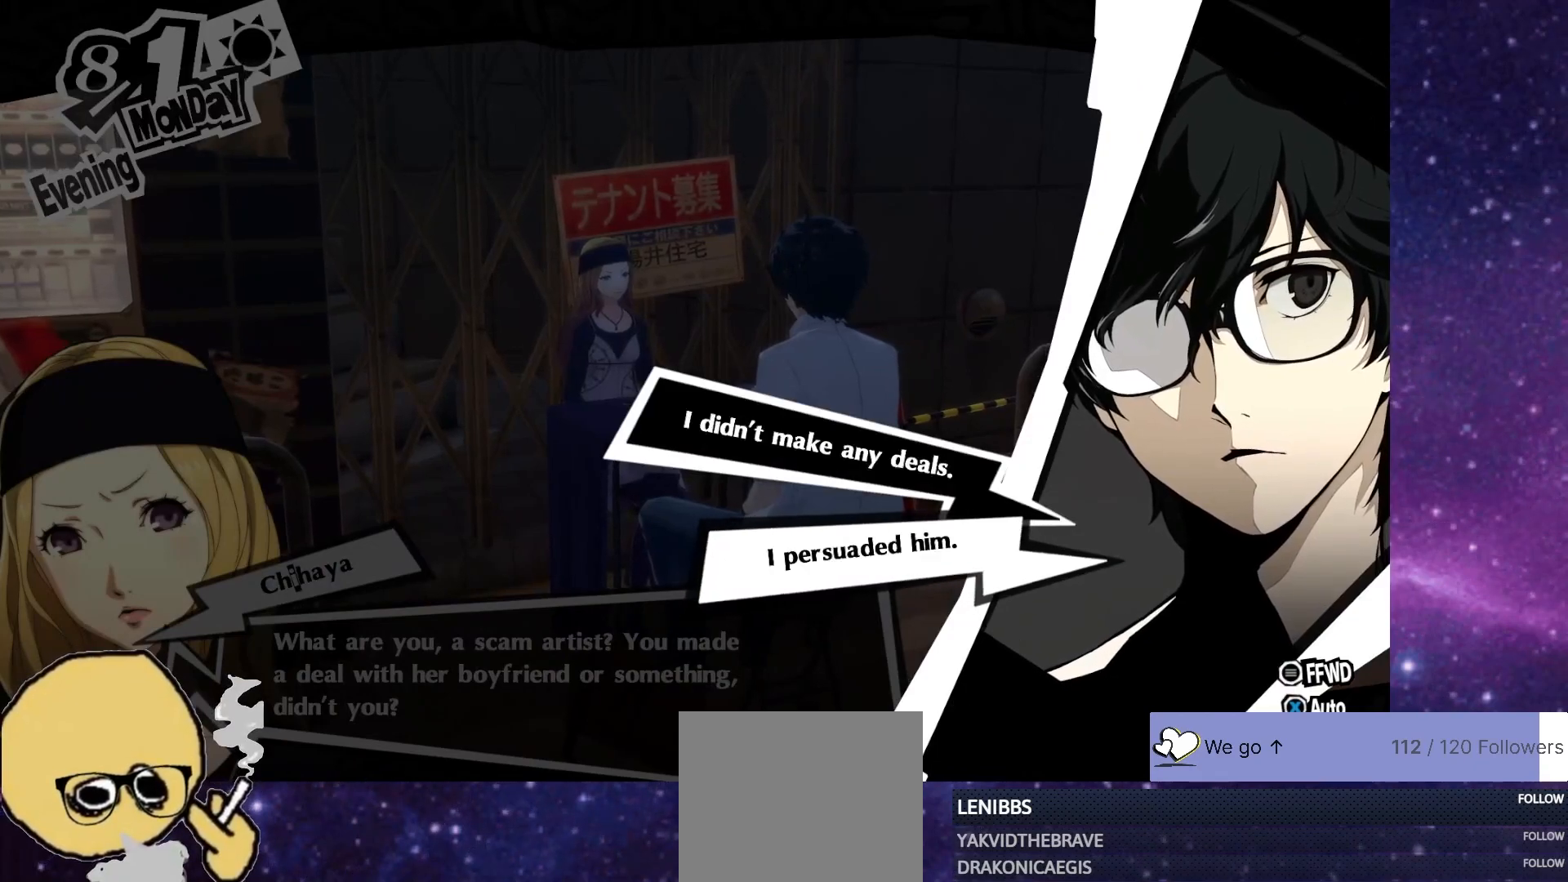
{"buttons": ["CROSS"], "left_stick": "center", "right_stick": "center", "events": [[467, "CROSS", "down"]]}
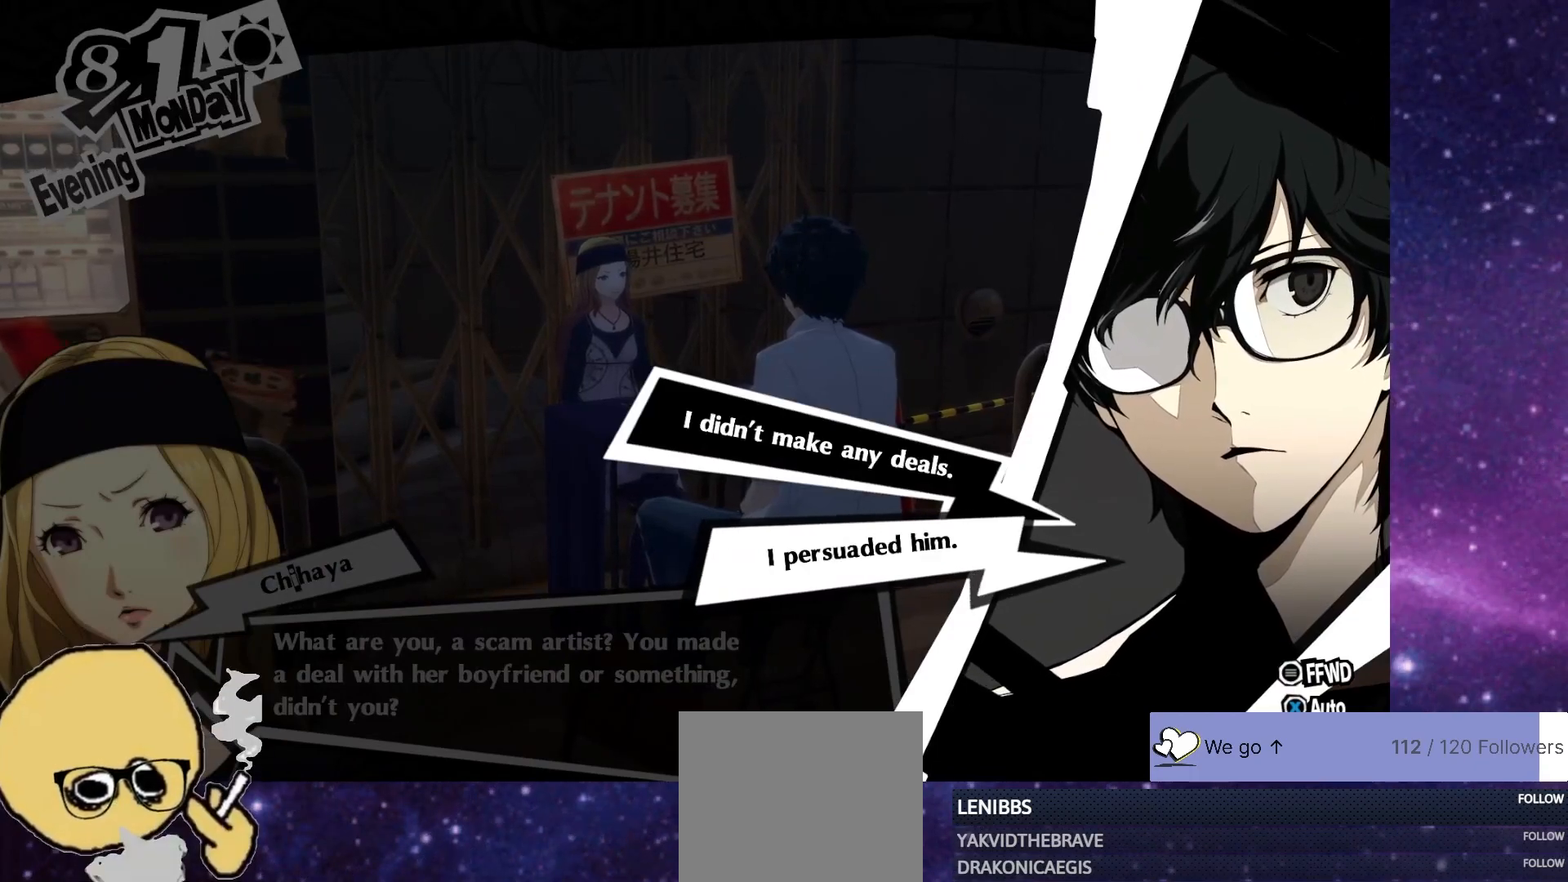
{"buttons": [], "left_stick": "center", "right_stick": "center", "events": [[167, "CROSS", "up"]]}
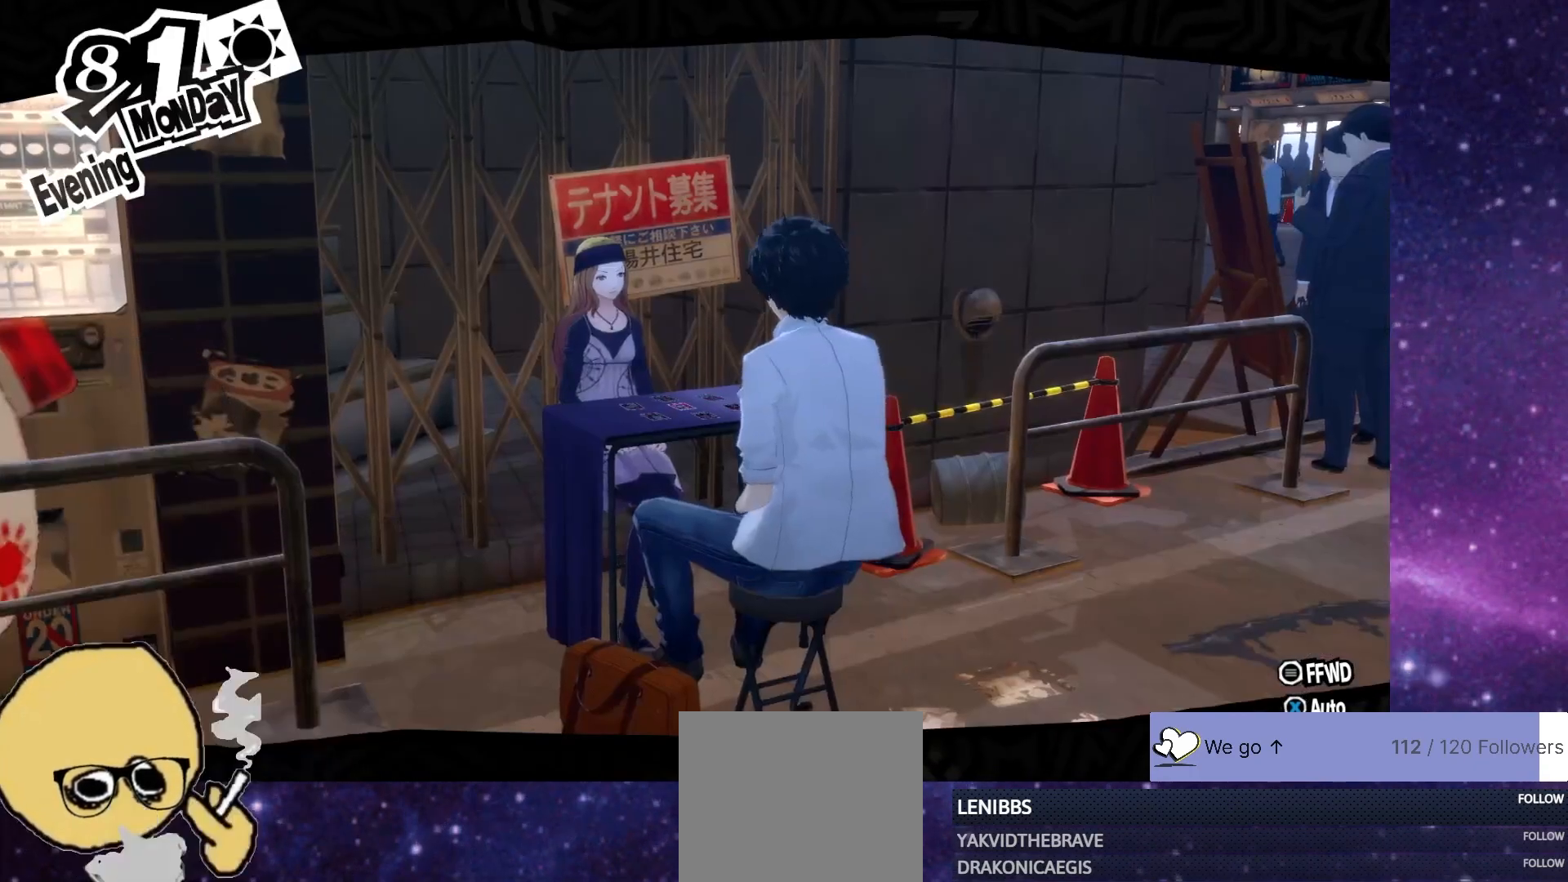
{"buttons": [], "left_stick": "center", "right_stick": "center", "events": []}
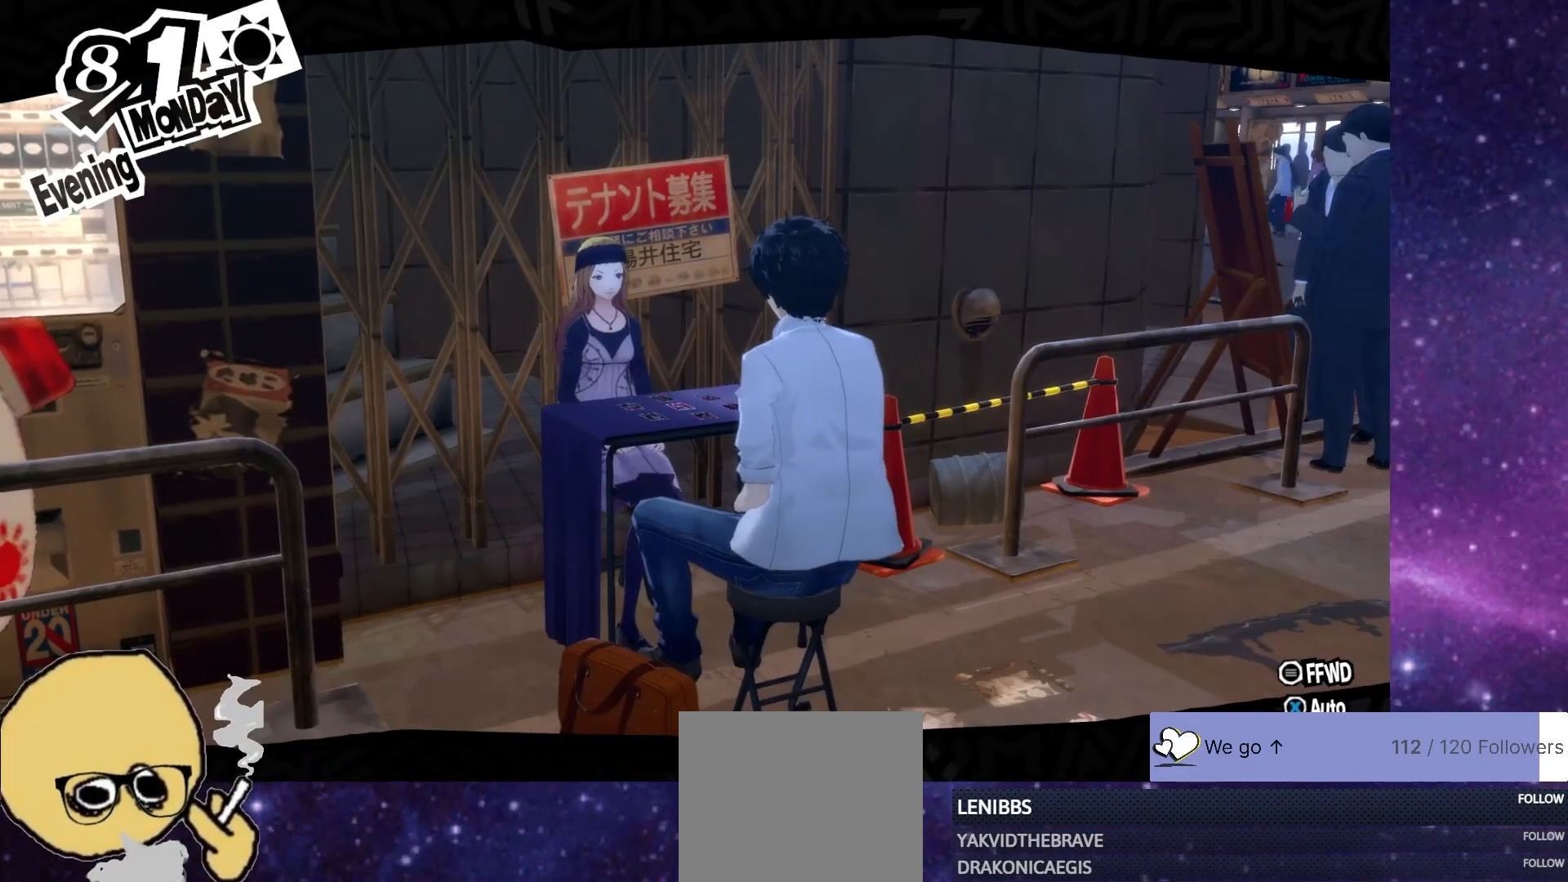
{"buttons": [], "left_stick": "center", "right_stick": "center", "events": []}
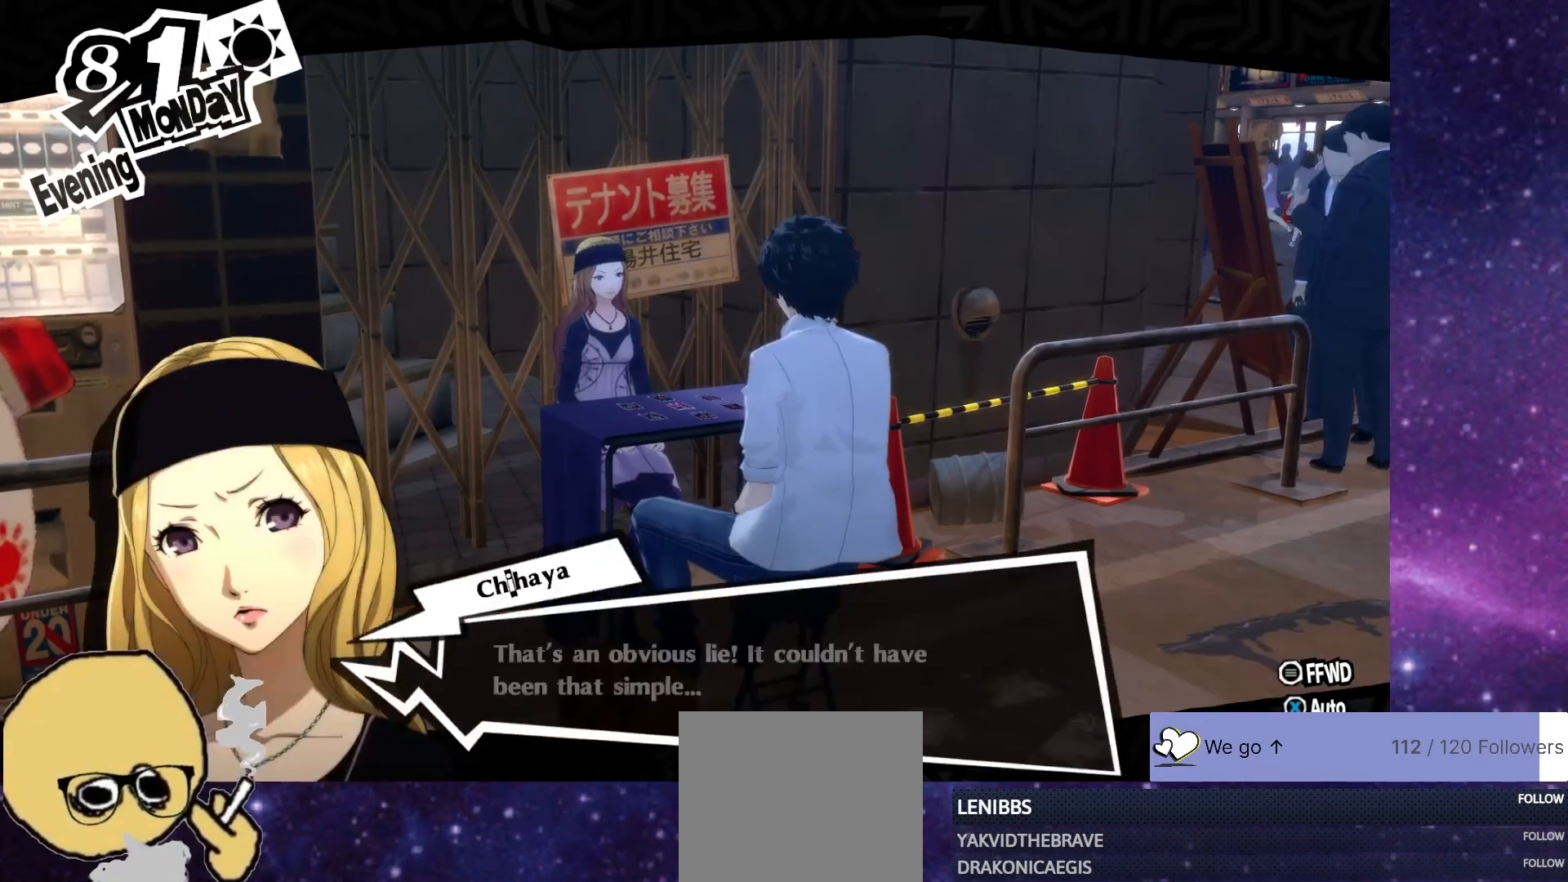
{"buttons": [], "left_stick": "center", "right_stick": "center", "events": []}
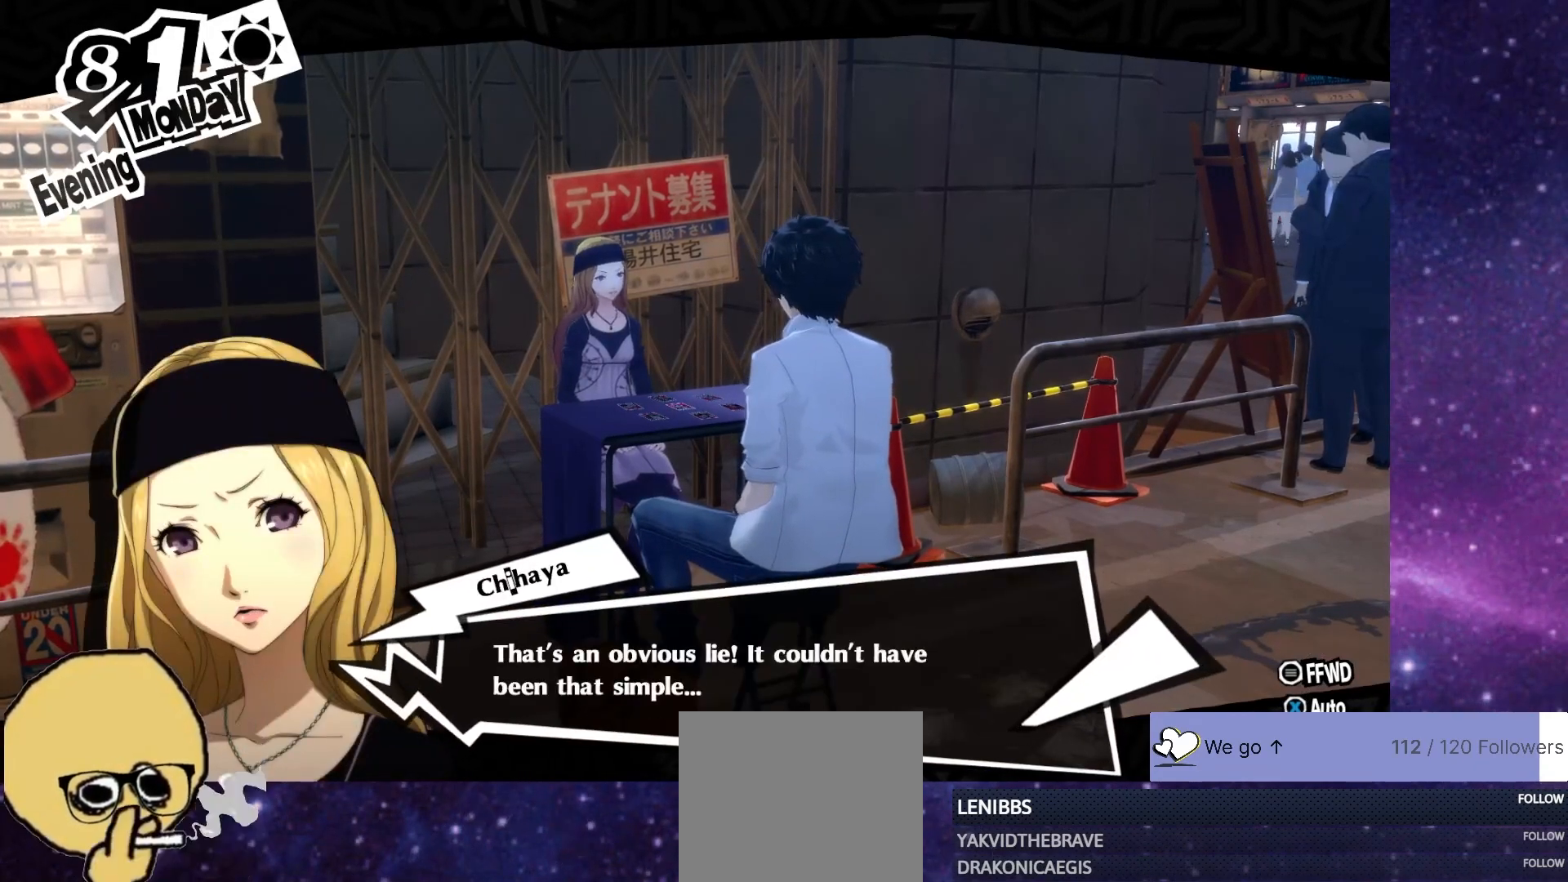
{"buttons": [], "left_stick": "center", "right_stick": "center", "events": []}
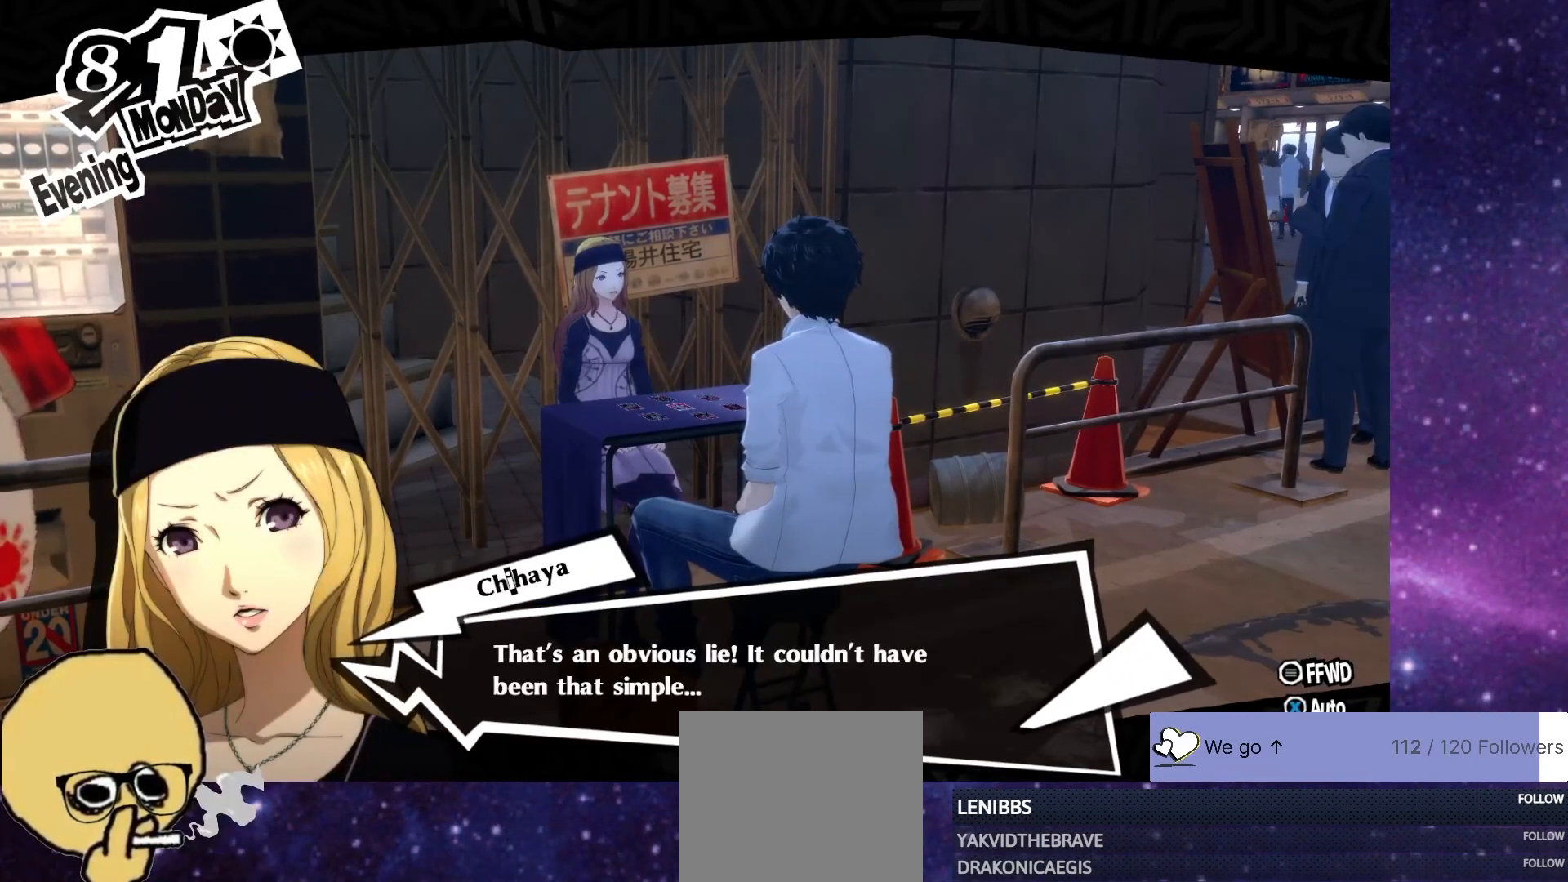
{"buttons": [], "left_stick": "center", "right_stick": "center", "events": []}
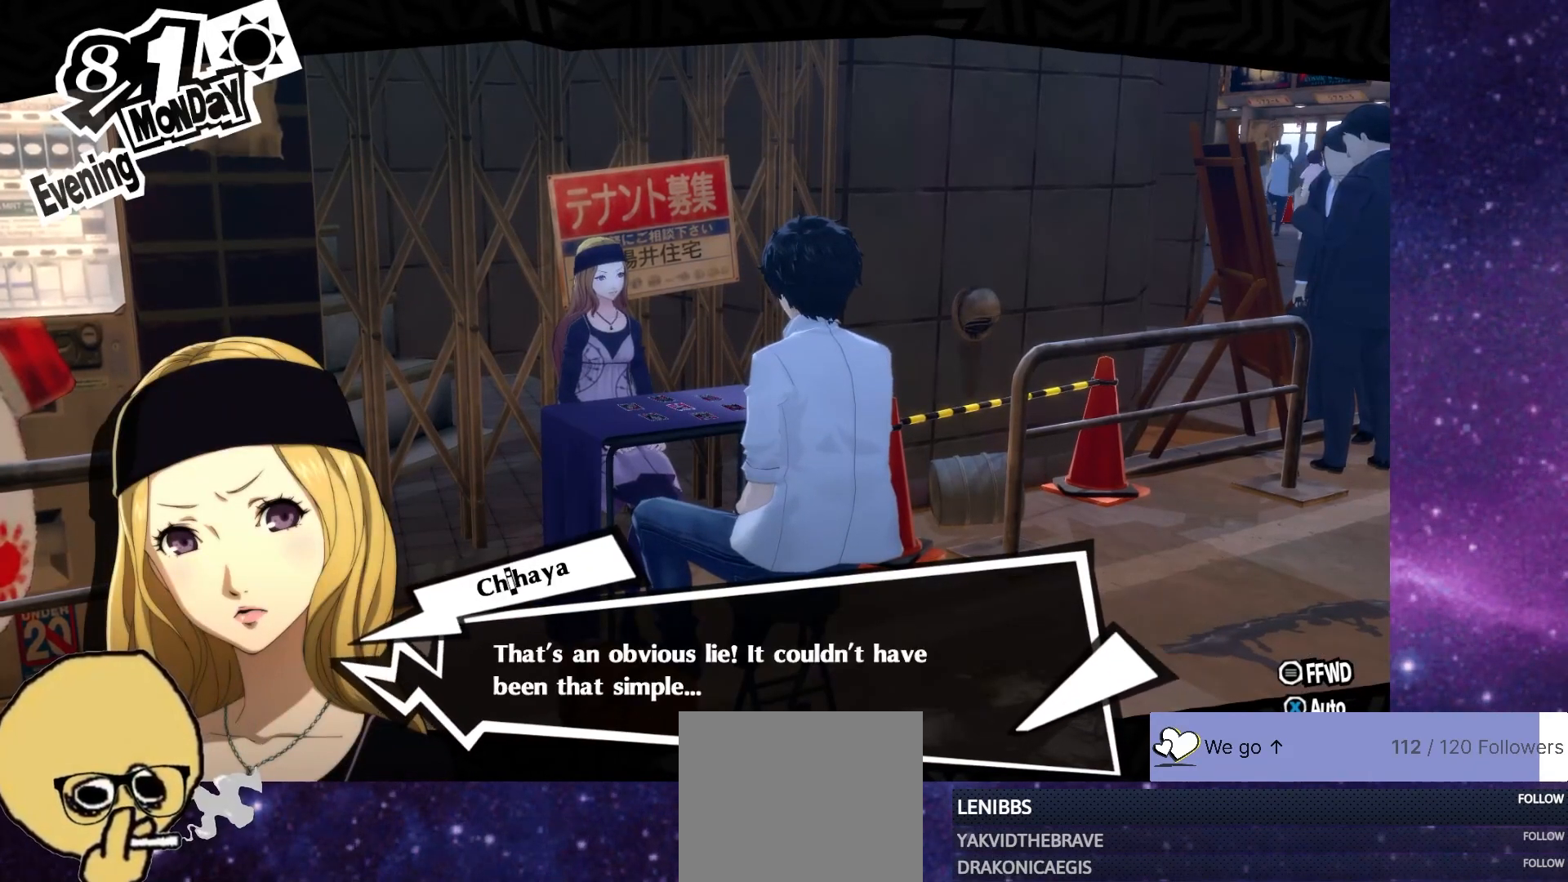
{"buttons": [], "left_stick": "center", "right_stick": "center", "events": []}
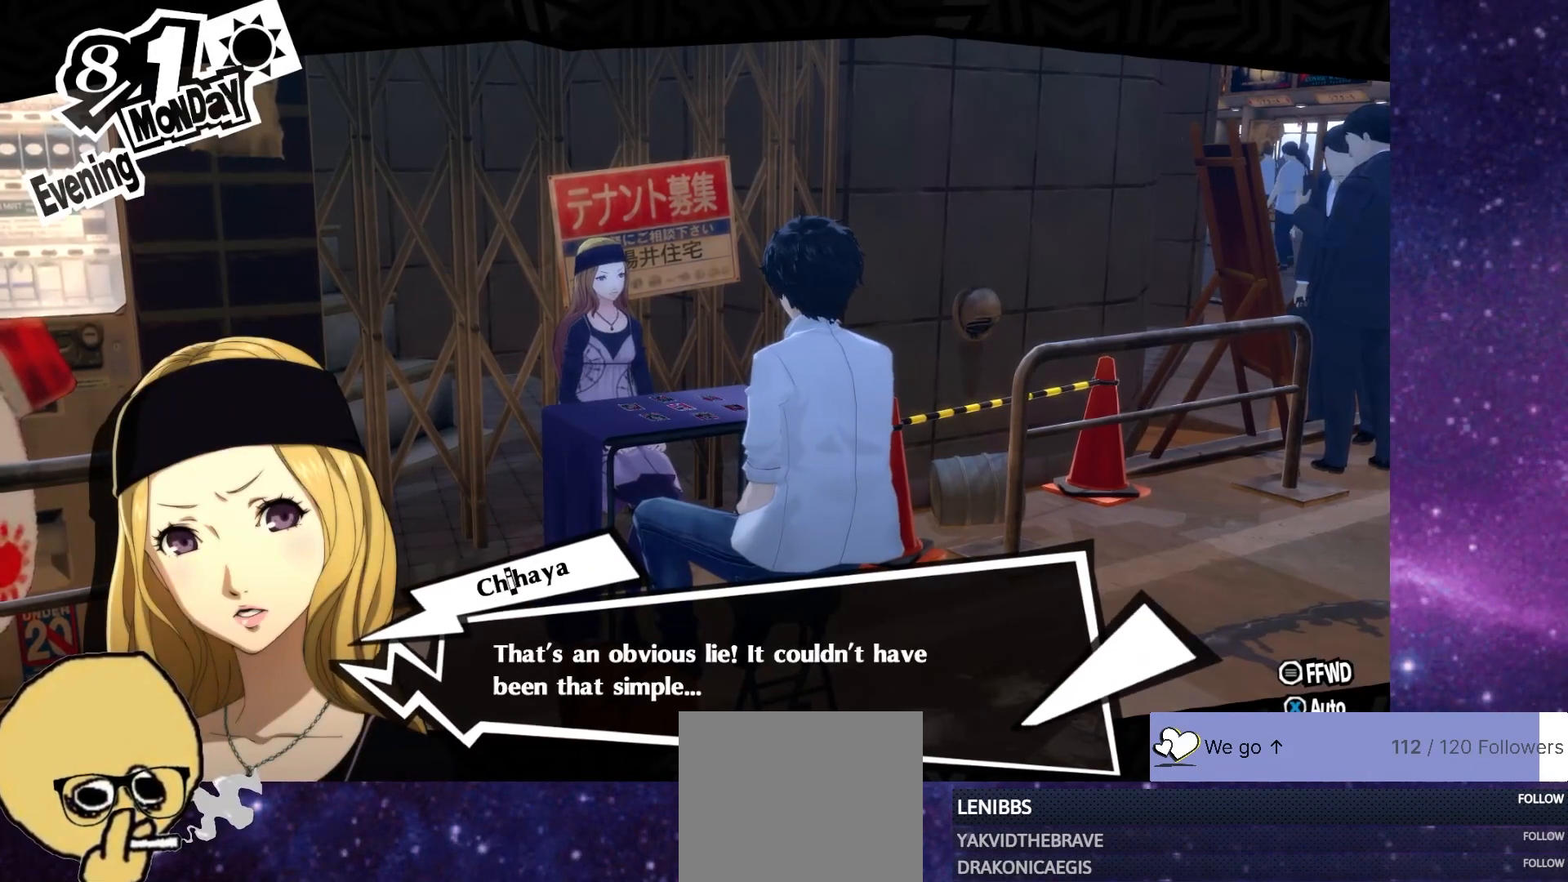
{"buttons": [], "left_stick": "center", "right_stick": "center", "events": []}
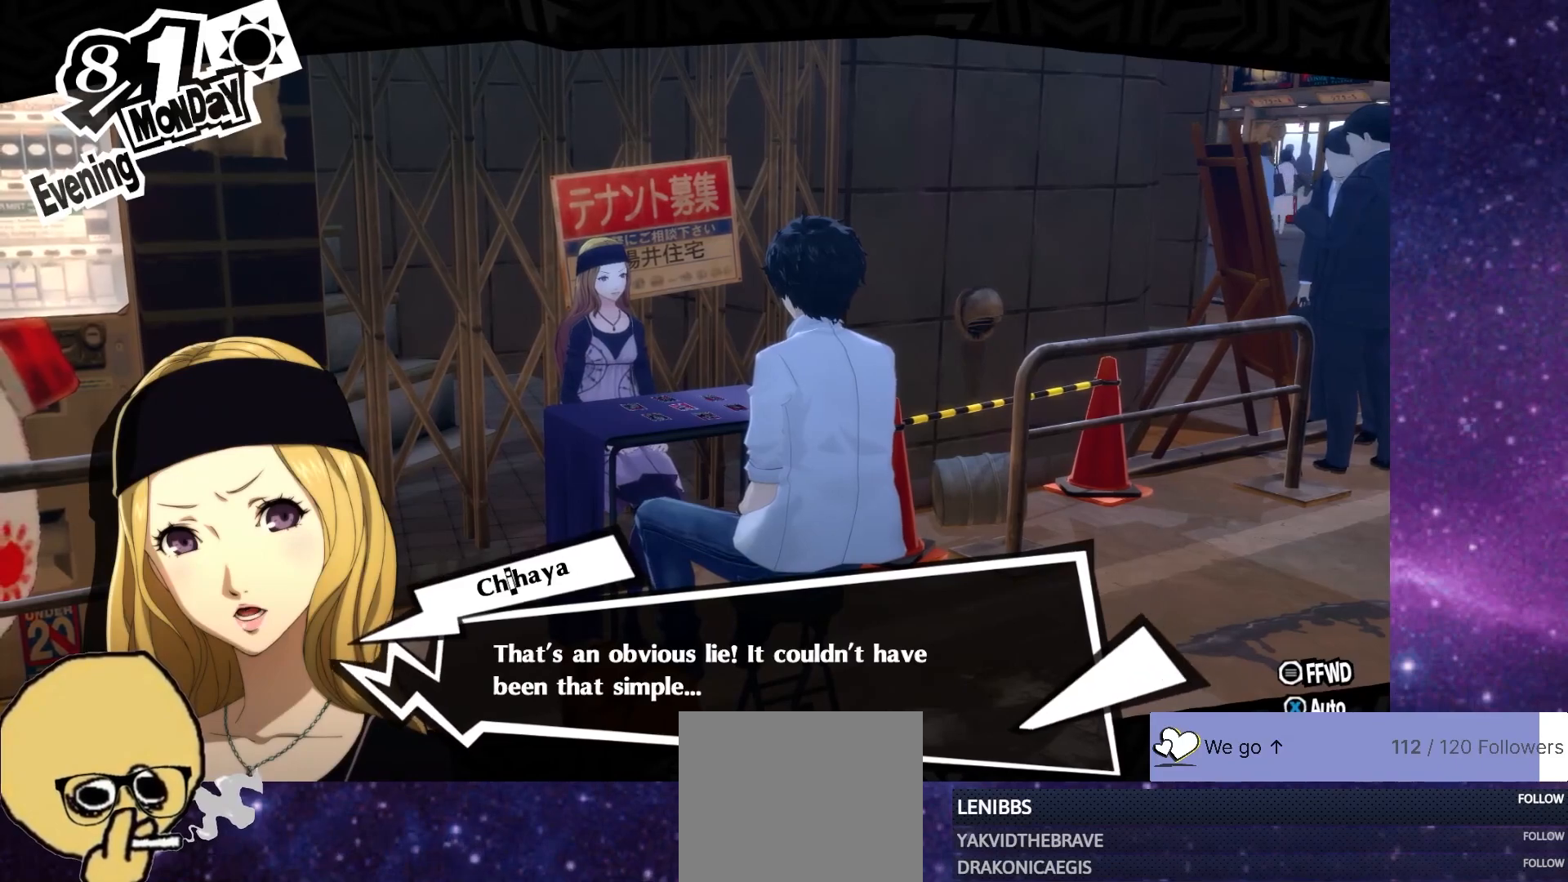
{"buttons": [], "left_stick": "center", "right_stick": "center", "events": []}
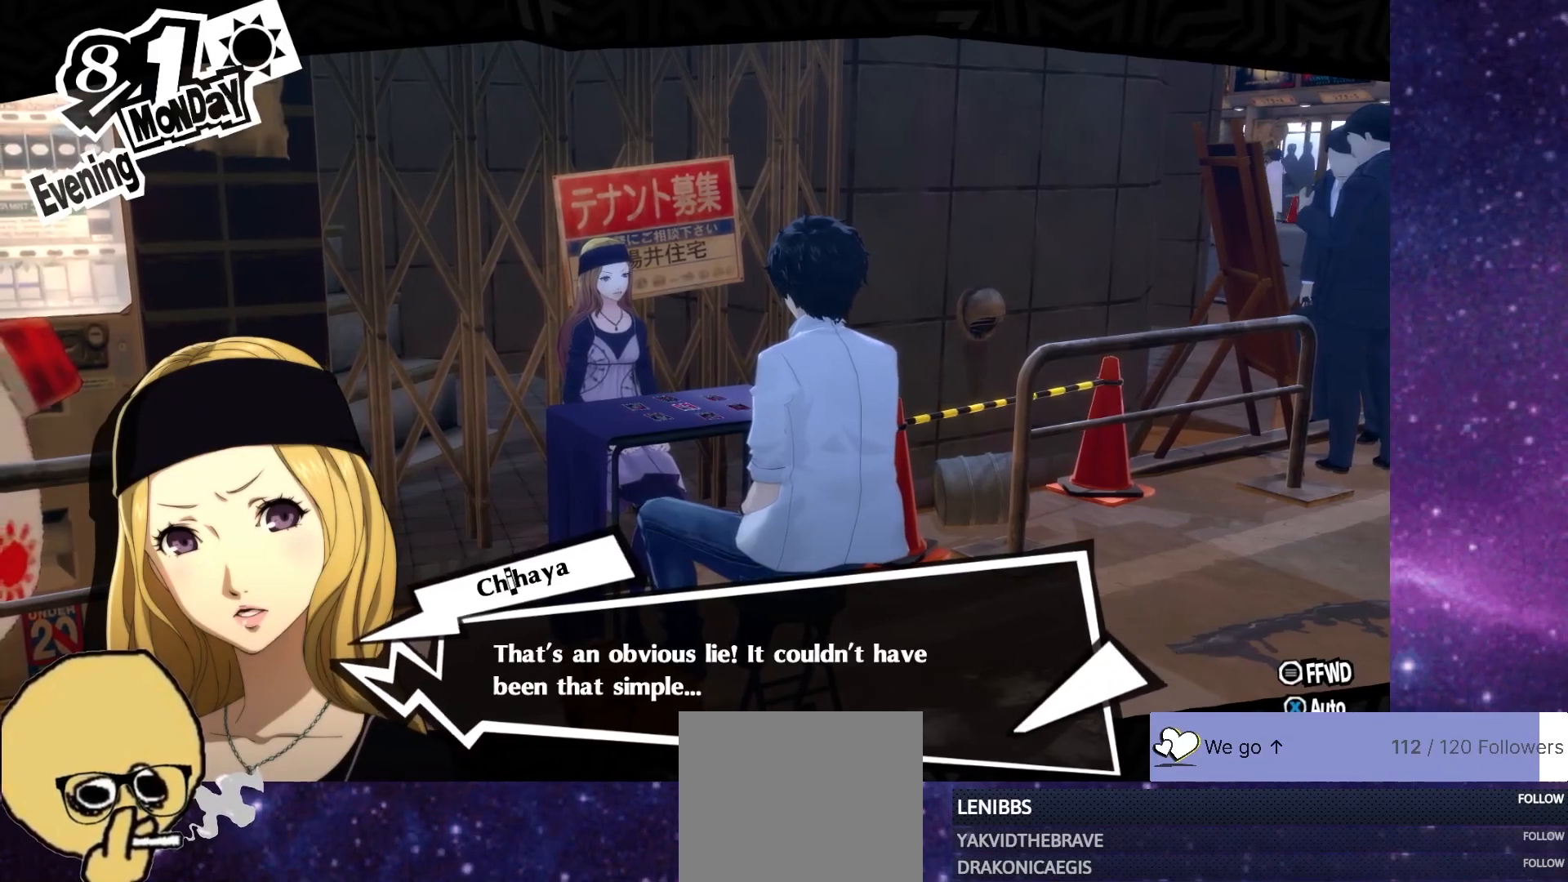
{"buttons": [], "left_stick": "center", "right_stick": "center", "events": []}
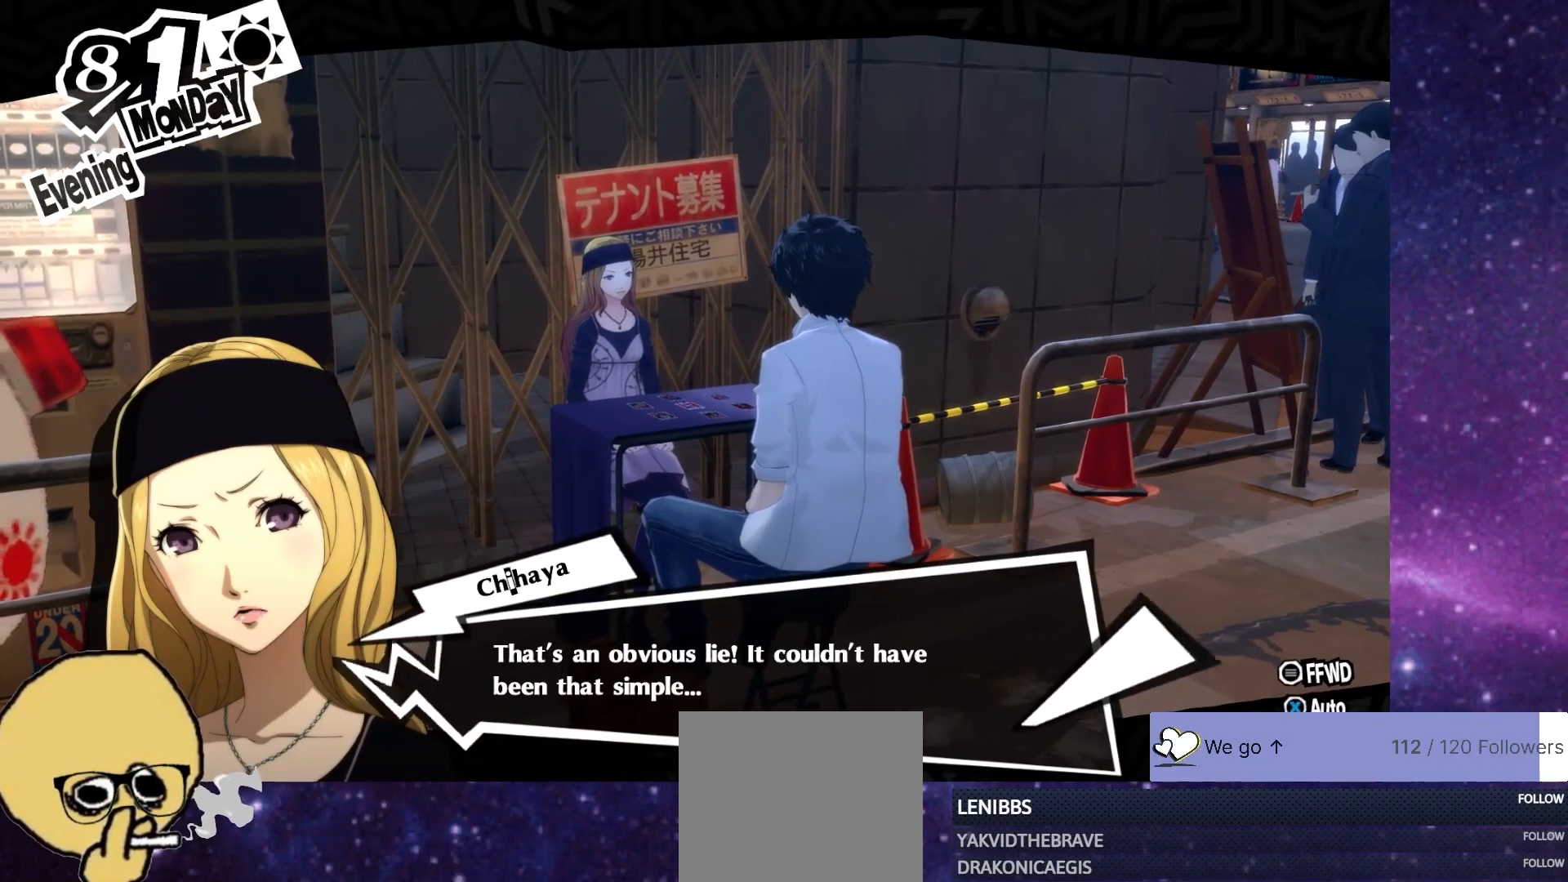
{"buttons": [], "left_stick": "center", "right_stick": "center", "events": [[133, "CROSS", "down"], [317, "CROSS", "up"]]}